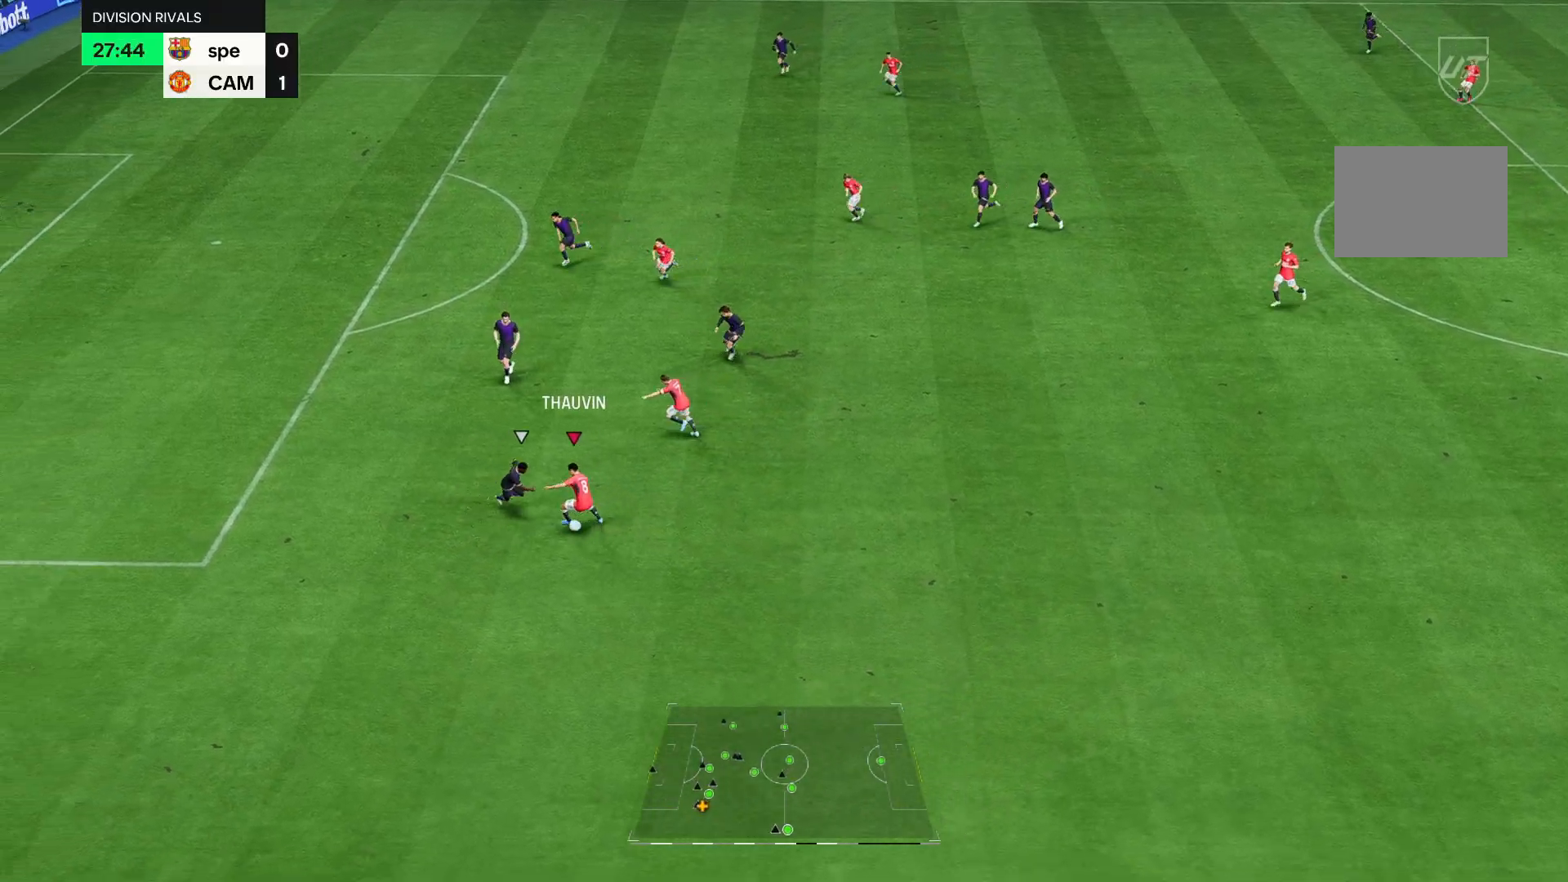
Gameplay with a controller (Xbox layout); each line is a JSON object with the inputs held at the frame after it. "events" lists button and stick changes between this image and that frame as [ms after this image, input, new state], when the widget could be followed in between. Not read: L3 R3.
{"buttons": [], "left_stick": "left", "right_stick": "center", "events": [[300, "left_stick", "left"]]}
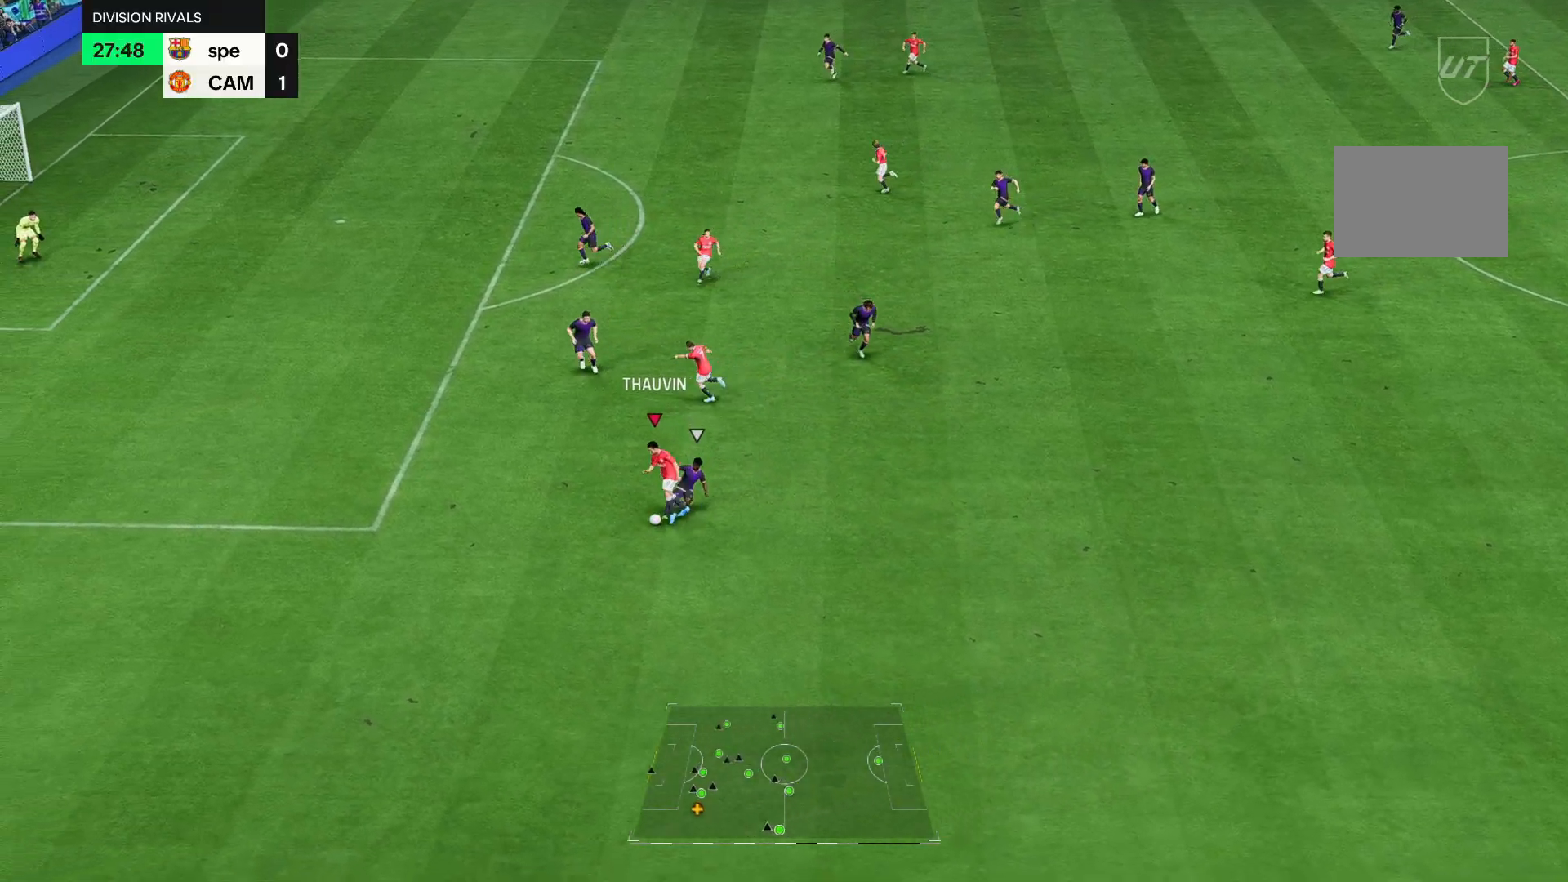
{"buttons": [], "left_stick": "up", "right_stick": "center", "events": [[117, "left_stick", "up-left"], [317, "left_stick", "up"]]}
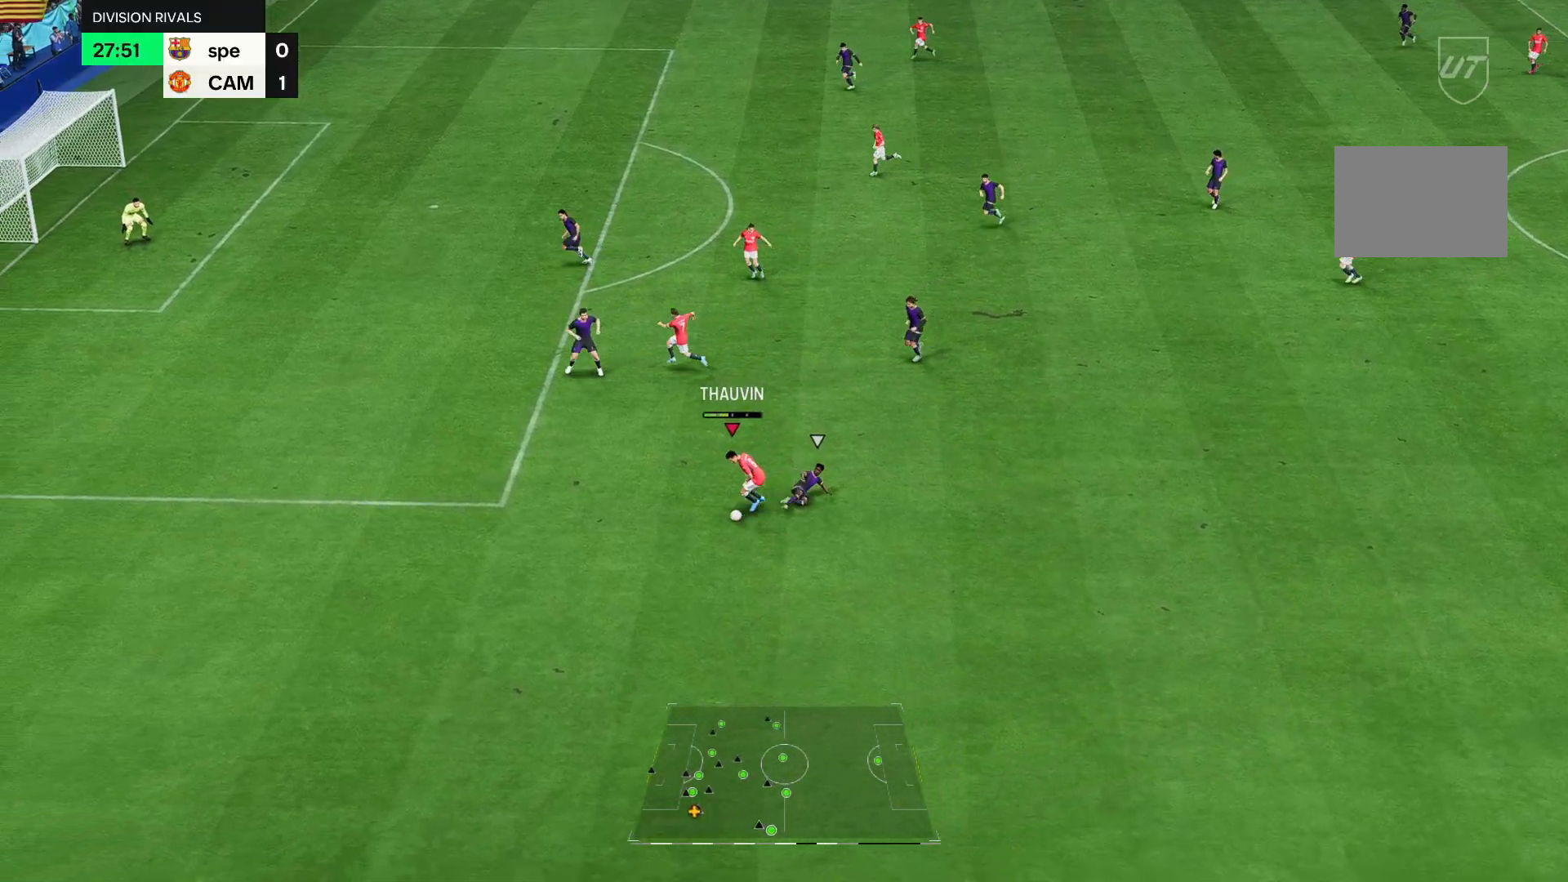
{"buttons": [], "left_stick": "up", "right_stick": "center", "events": []}
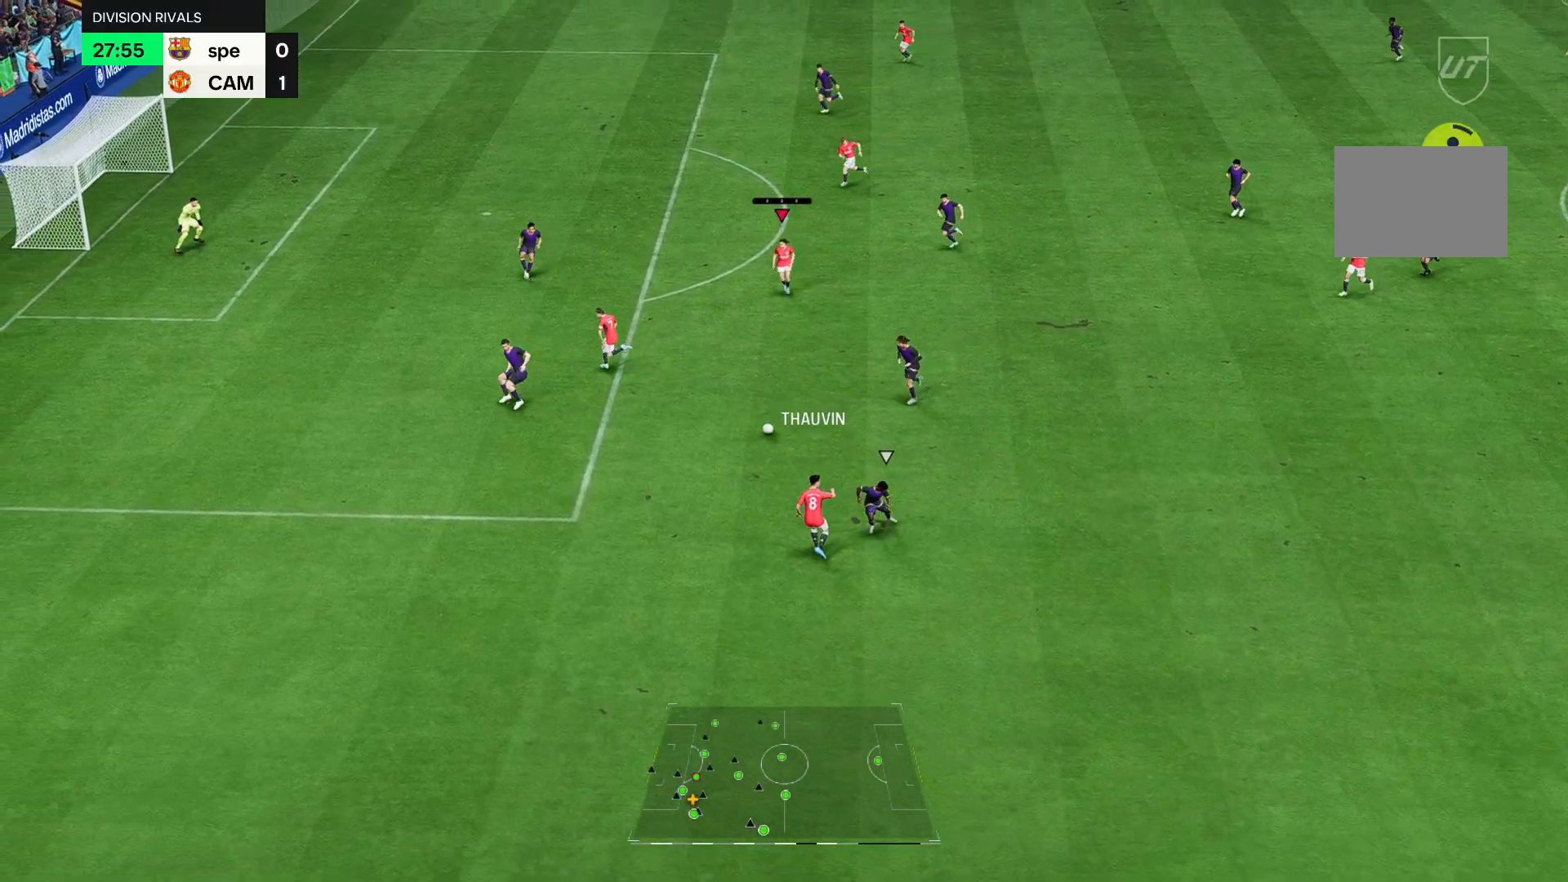
{"buttons": [], "left_stick": "up", "right_stick": "center", "events": [[50, "left_stick", "center"], [167, "left_stick", "up"]]}
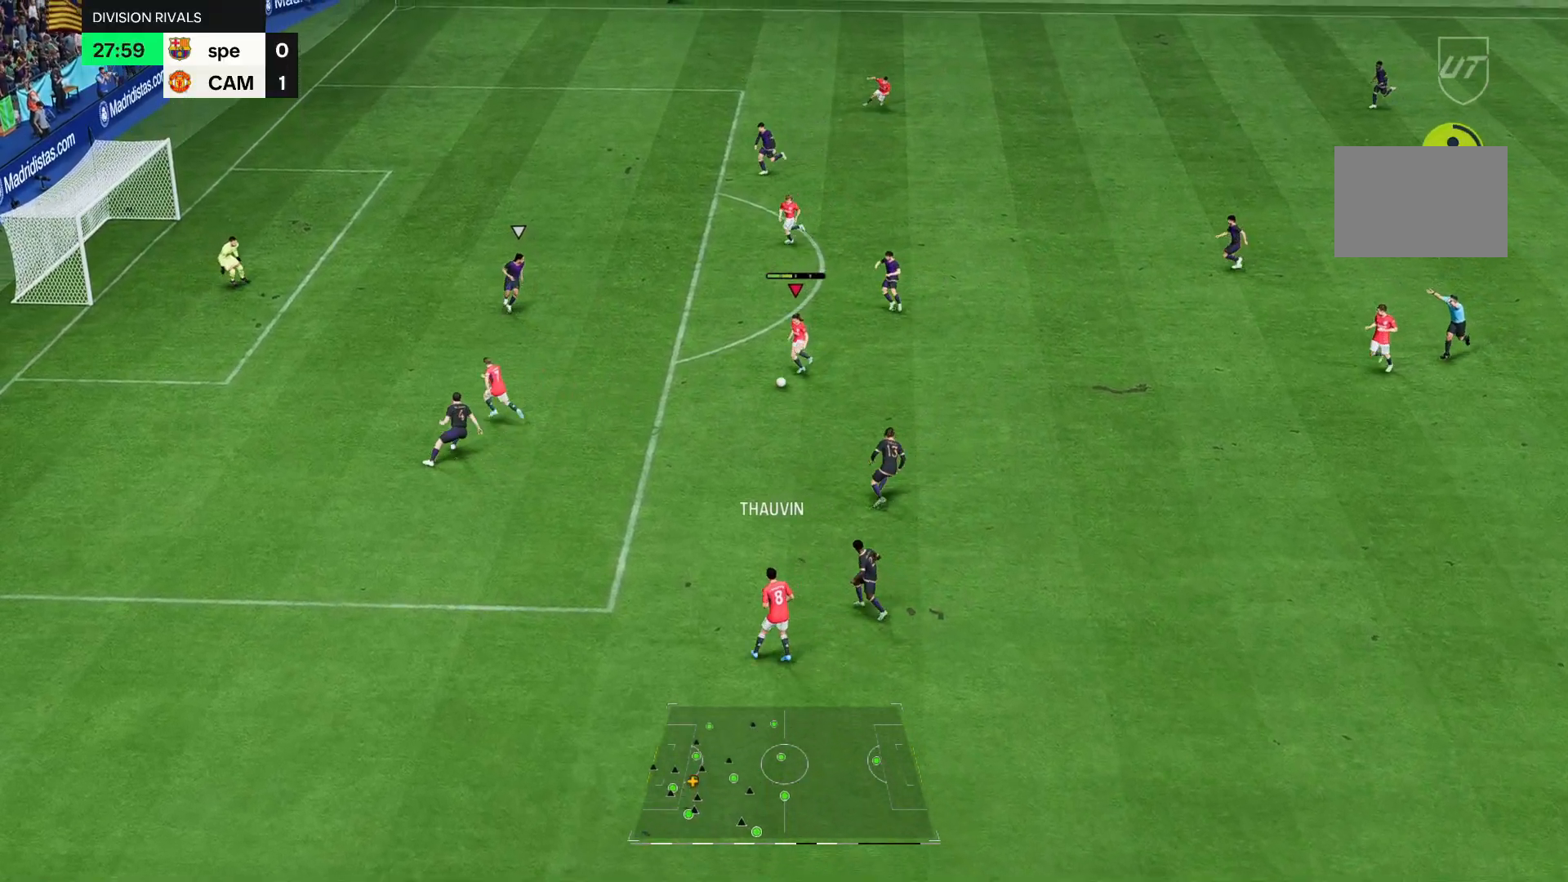
{"buttons": [], "left_stick": "up-left", "right_stick": "center", "events": [[417, "left_stick", "up-left"]]}
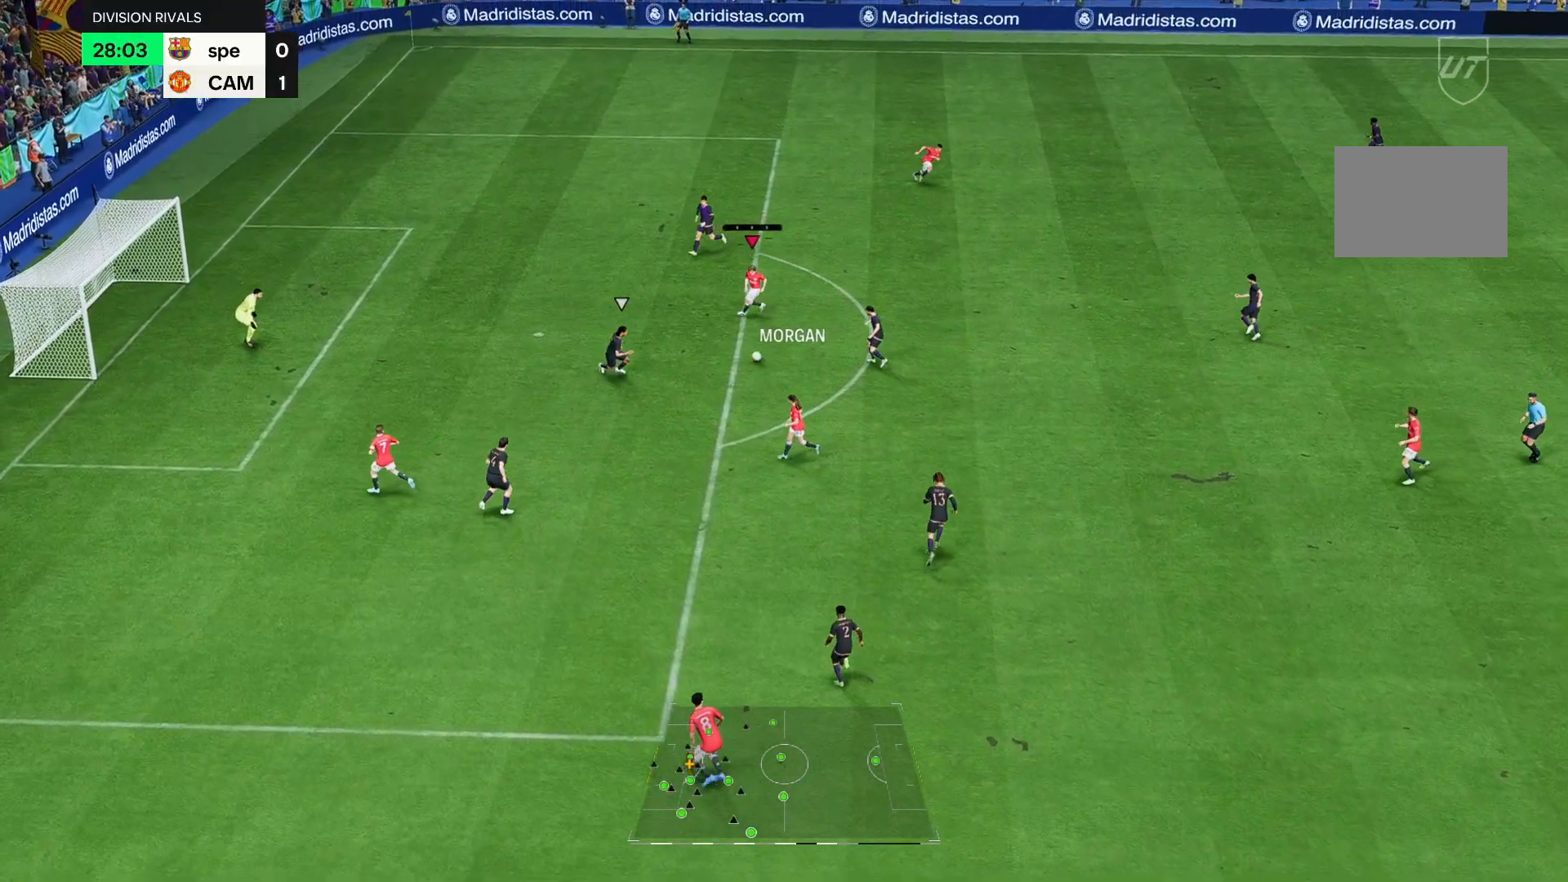
{"buttons": [], "left_stick": "down", "right_stick": "center", "events": [[117, "left_stick", "left"], [500, "left_stick", "down"]]}
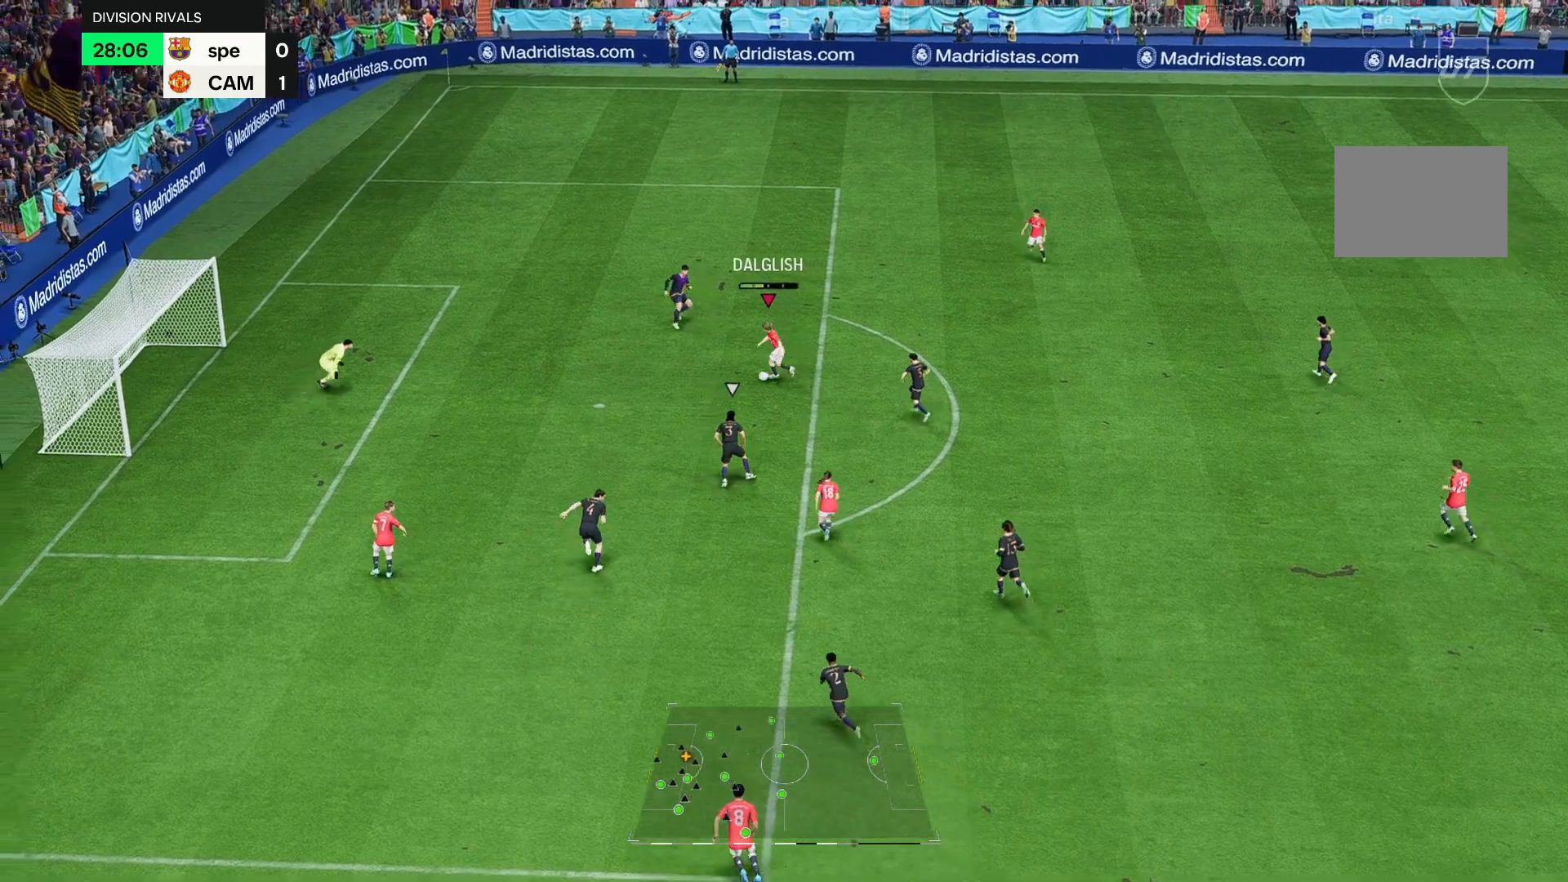
{"buttons": [], "left_stick": "down", "right_stick": "center", "events": []}
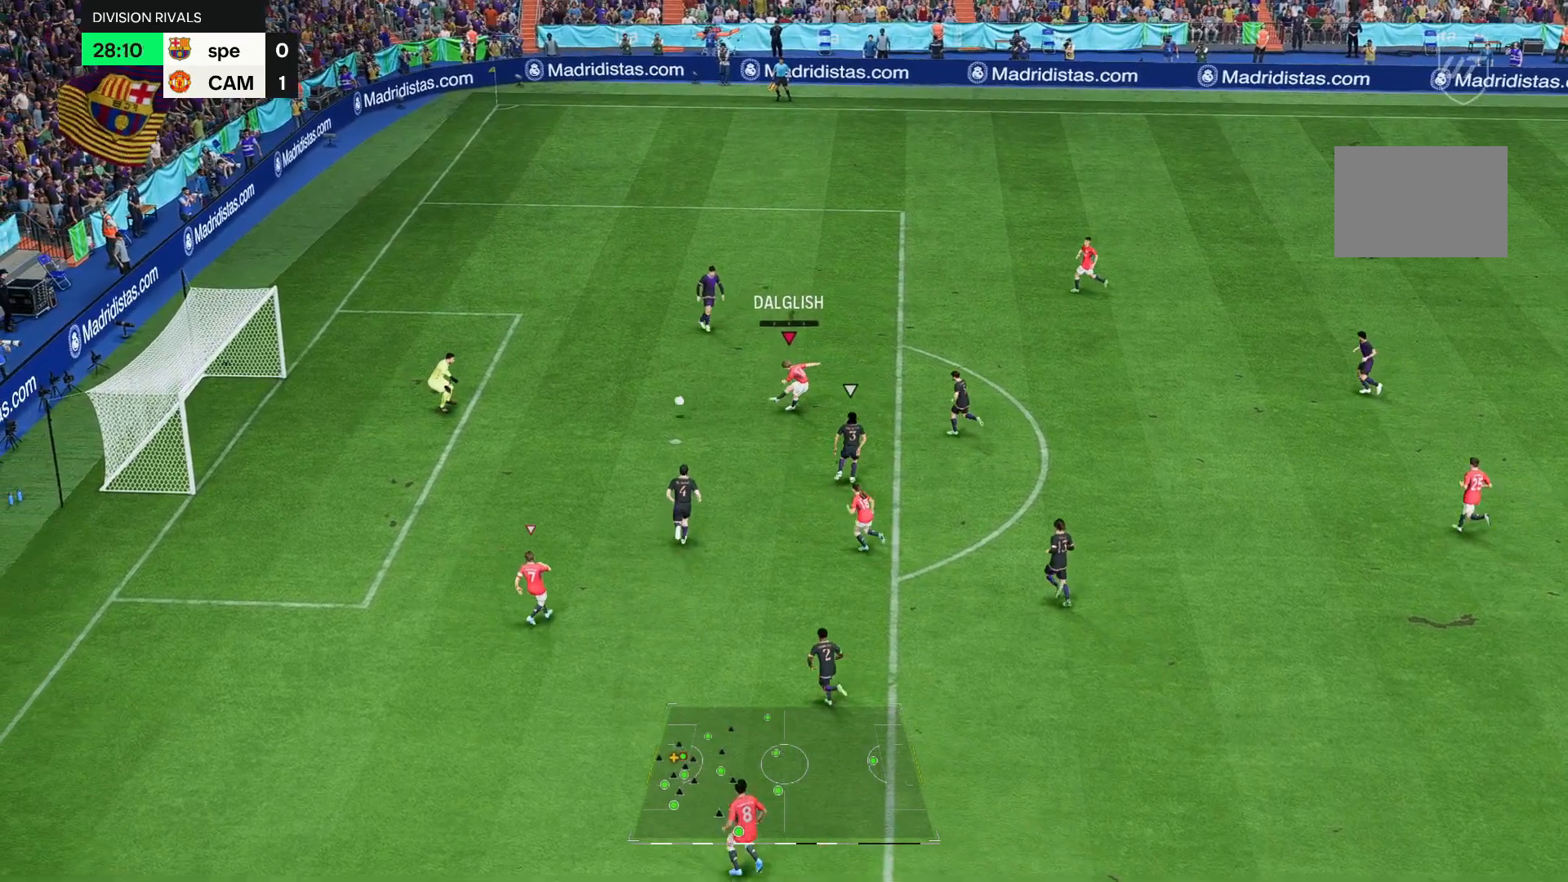
{"buttons": [], "left_stick": "center", "right_stick": "center", "events": [[33, "left_stick", "center"]]}
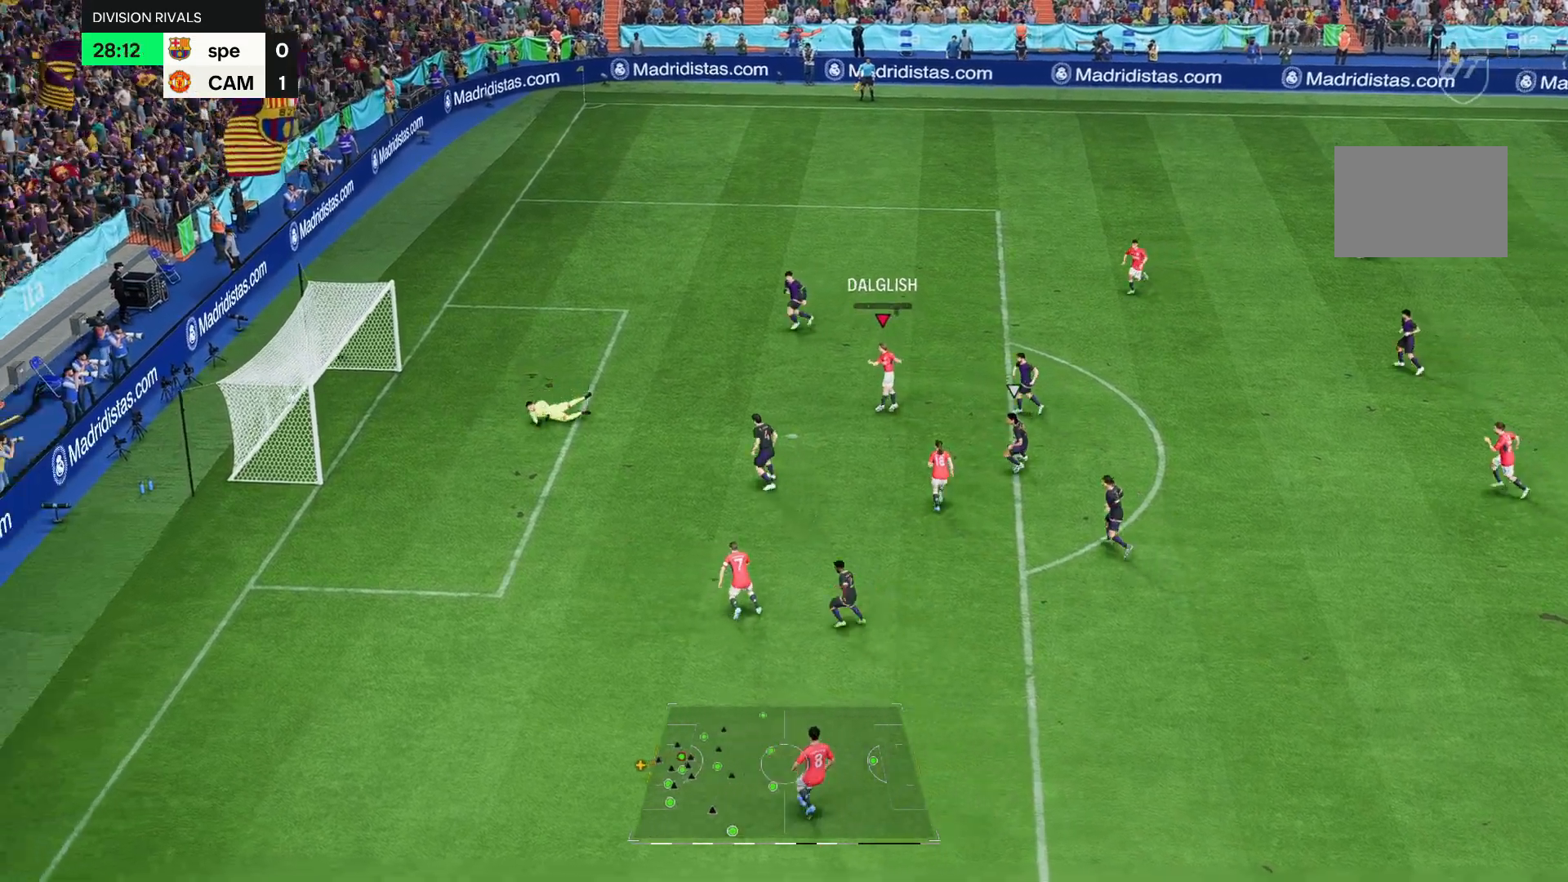
{"buttons": [], "left_stick": "right", "right_stick": "center", "events": [[200, "left_stick", "right"]]}
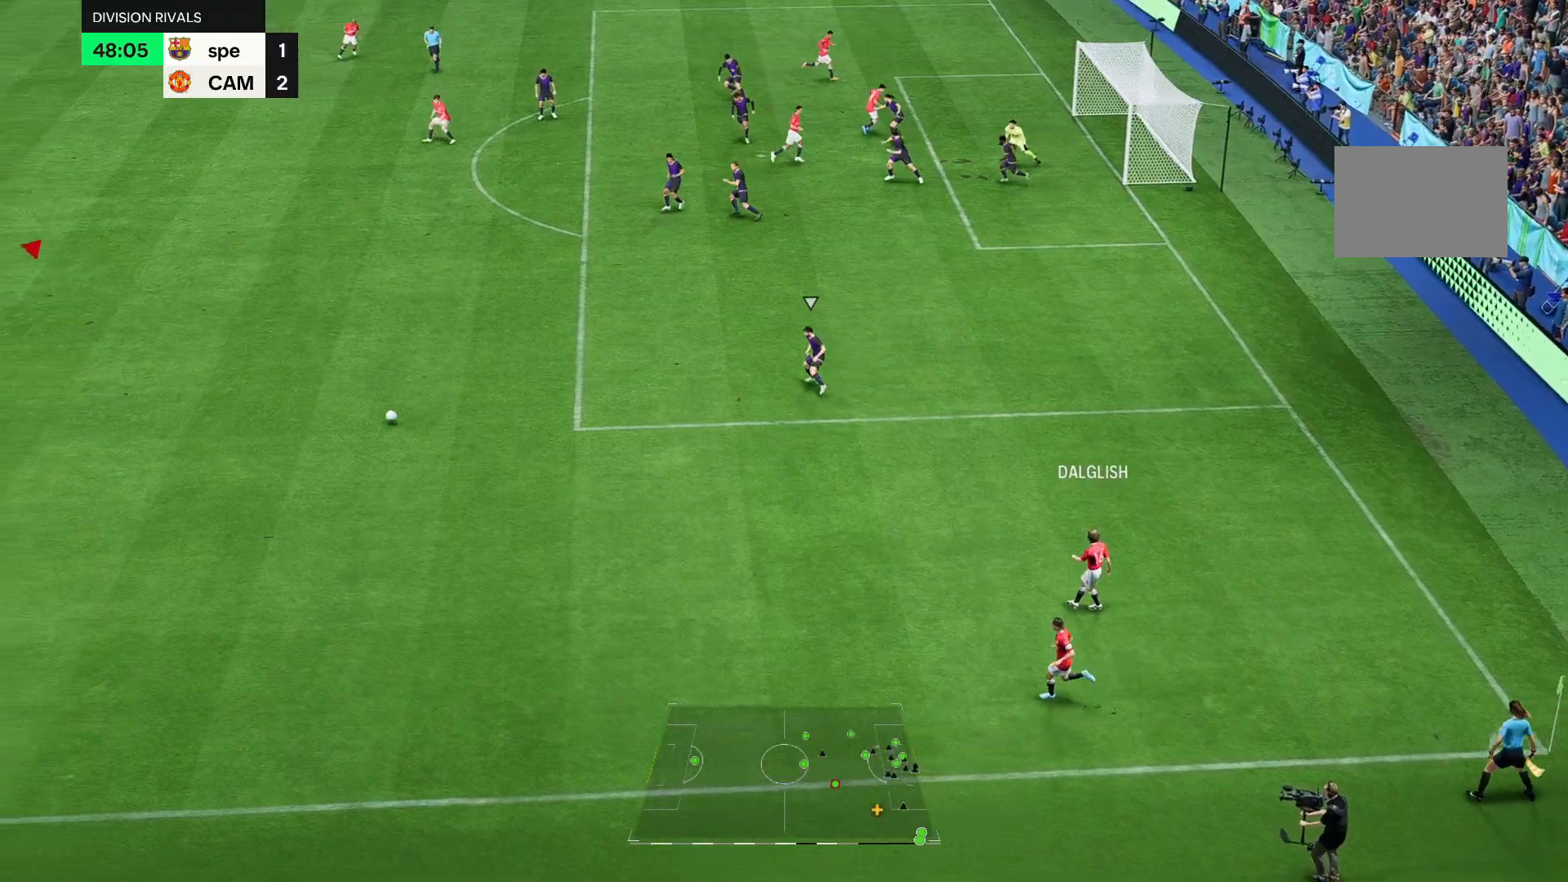
{"buttons": [], "left_stick": "right", "right_stick": "center", "events": []}
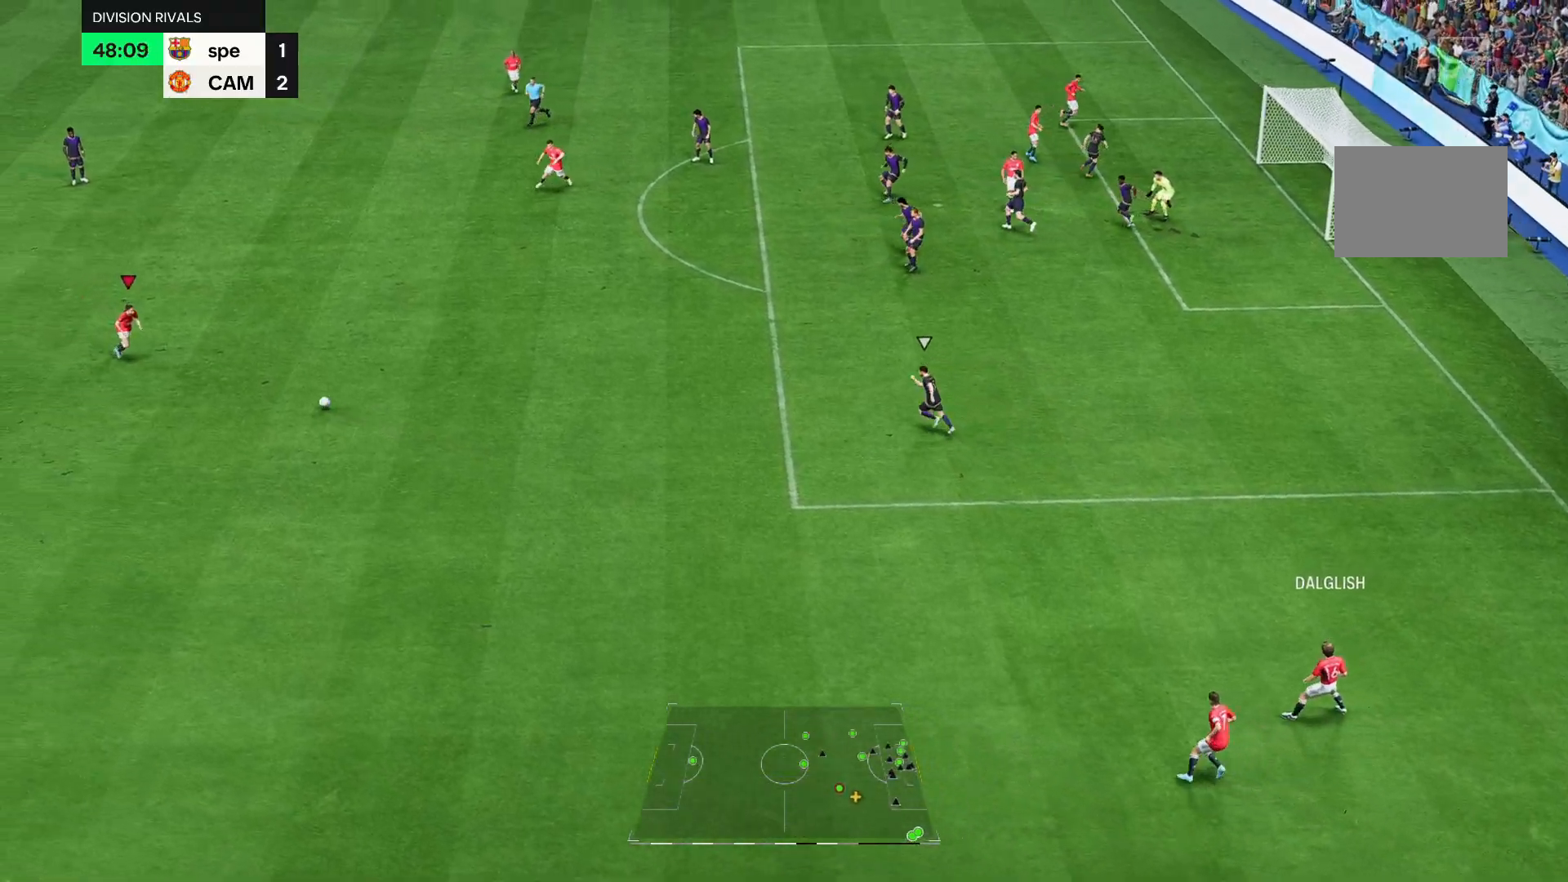
{"buttons": [], "left_stick": "up-right", "right_stick": "center", "events": [[200, "left_stick", "up-right"]]}
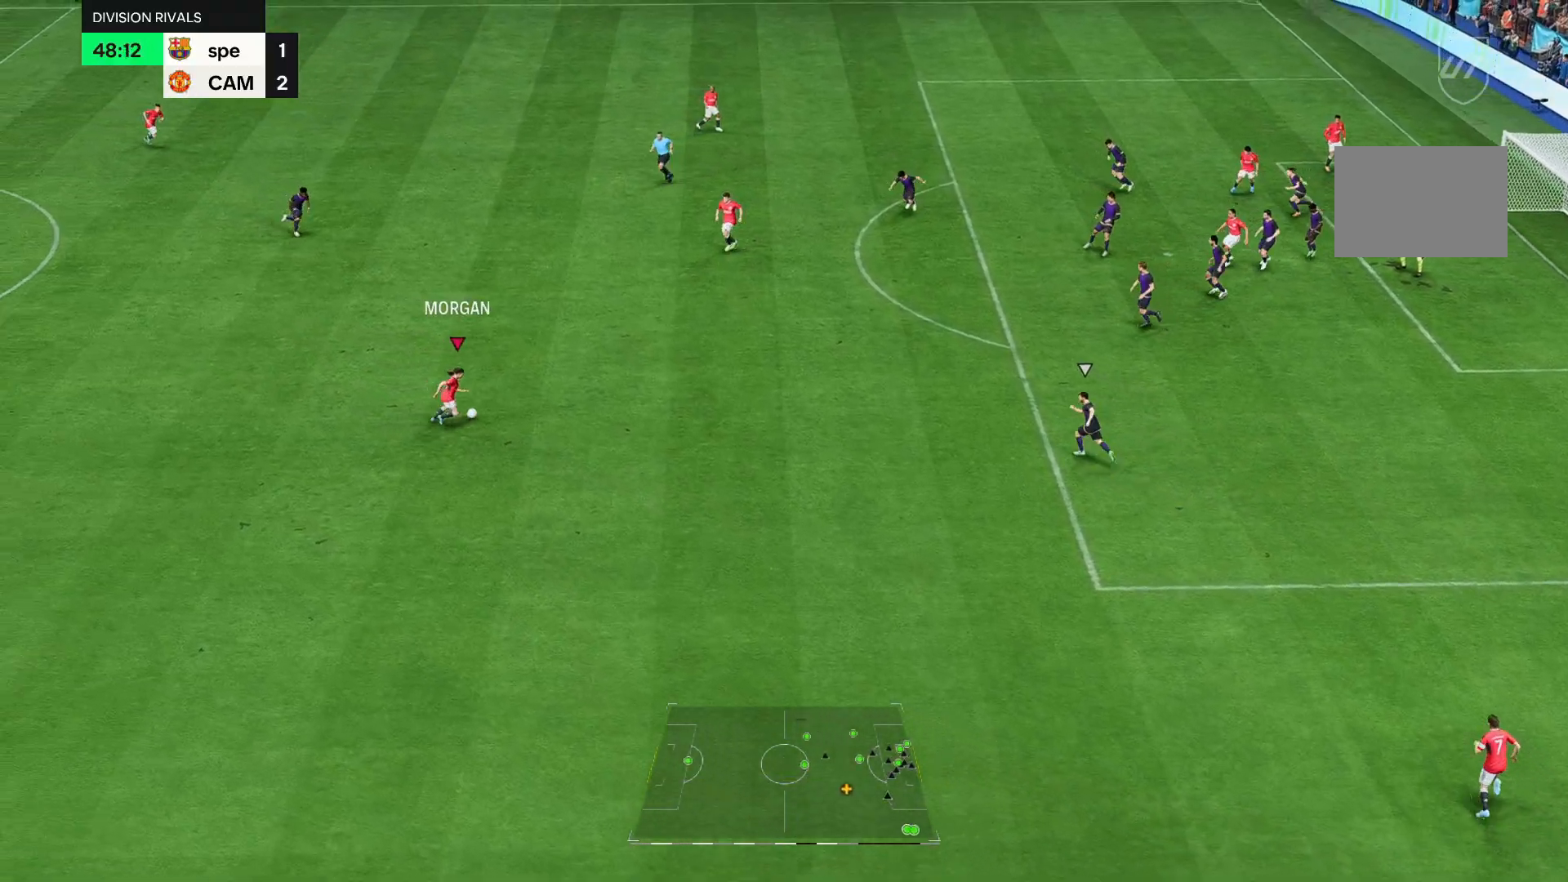
{"buttons": [], "left_stick": "up-right", "right_stick": "center", "events": []}
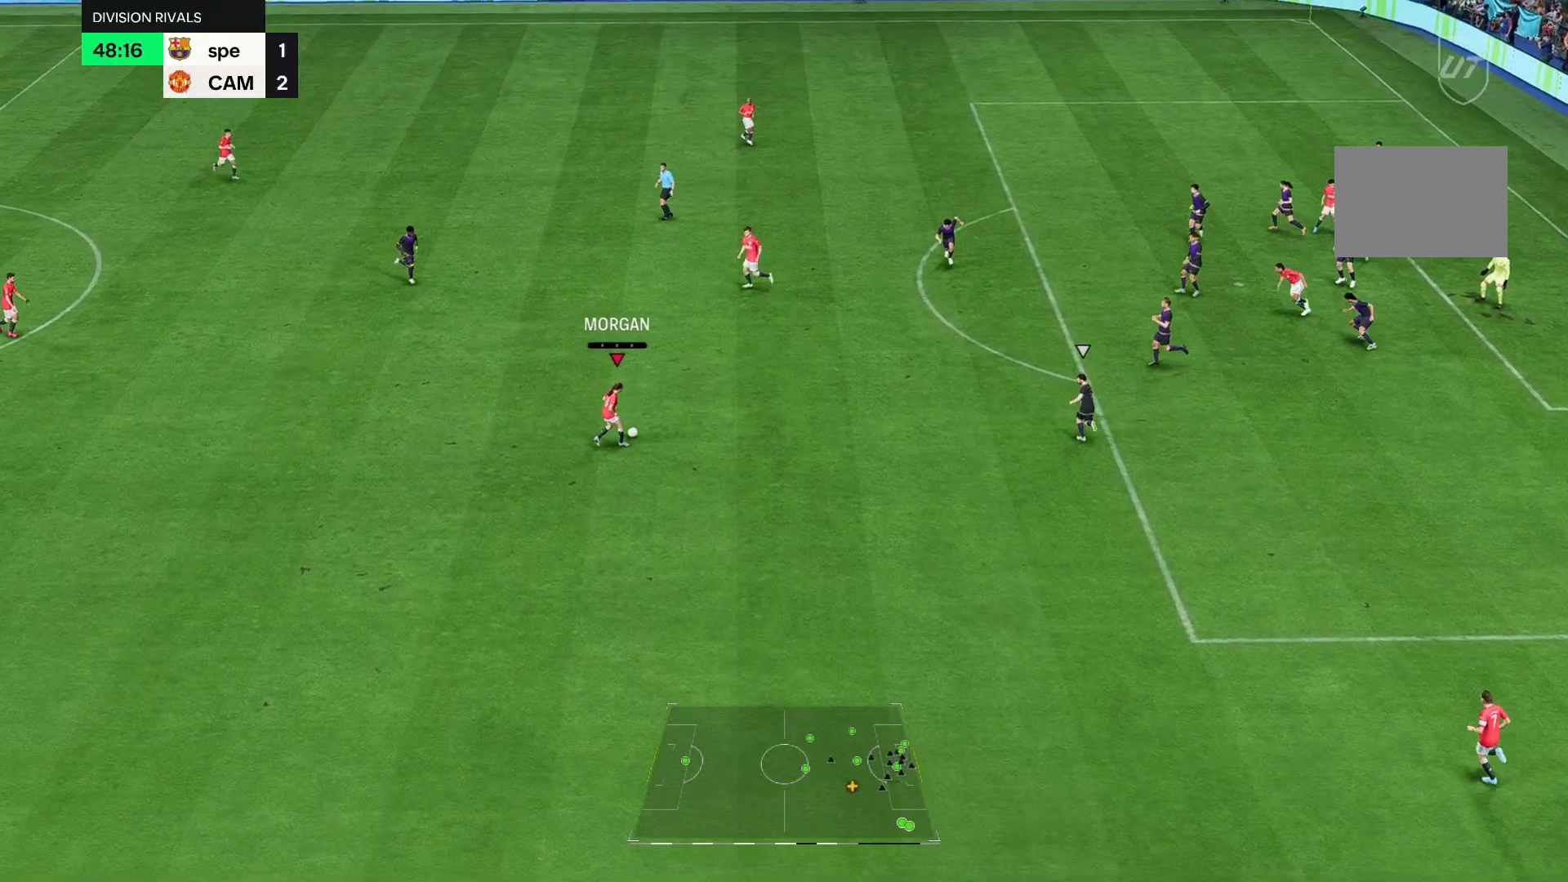
{"buttons": [], "left_stick": "up-left", "right_stick": "center", "events": [[50, "left_stick", "up-left"]]}
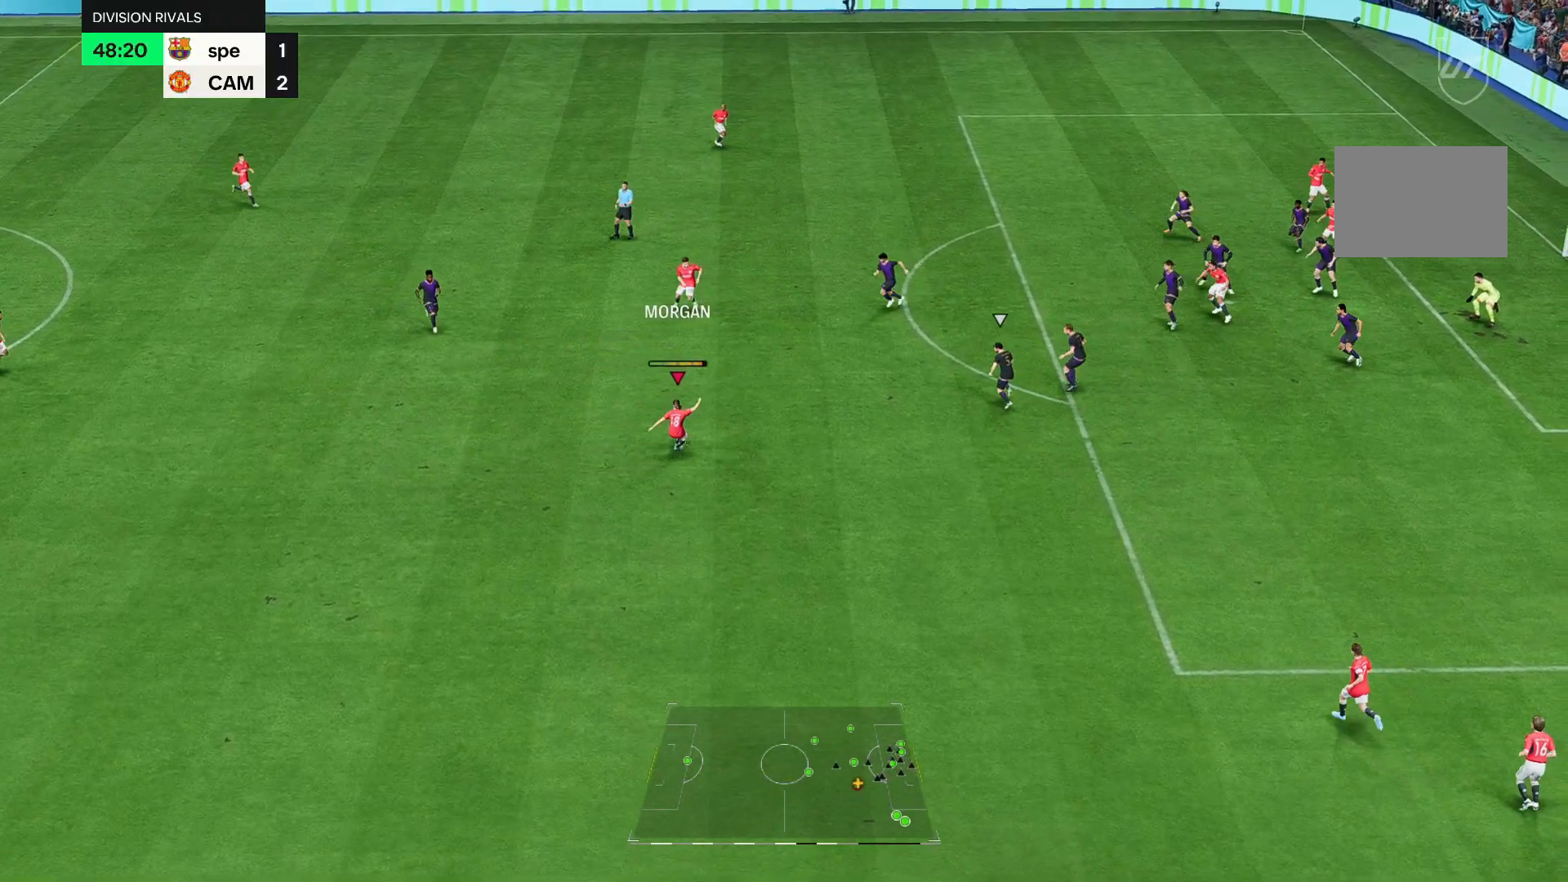
{"buttons": [], "left_stick": "up-left", "right_stick": "center", "events": []}
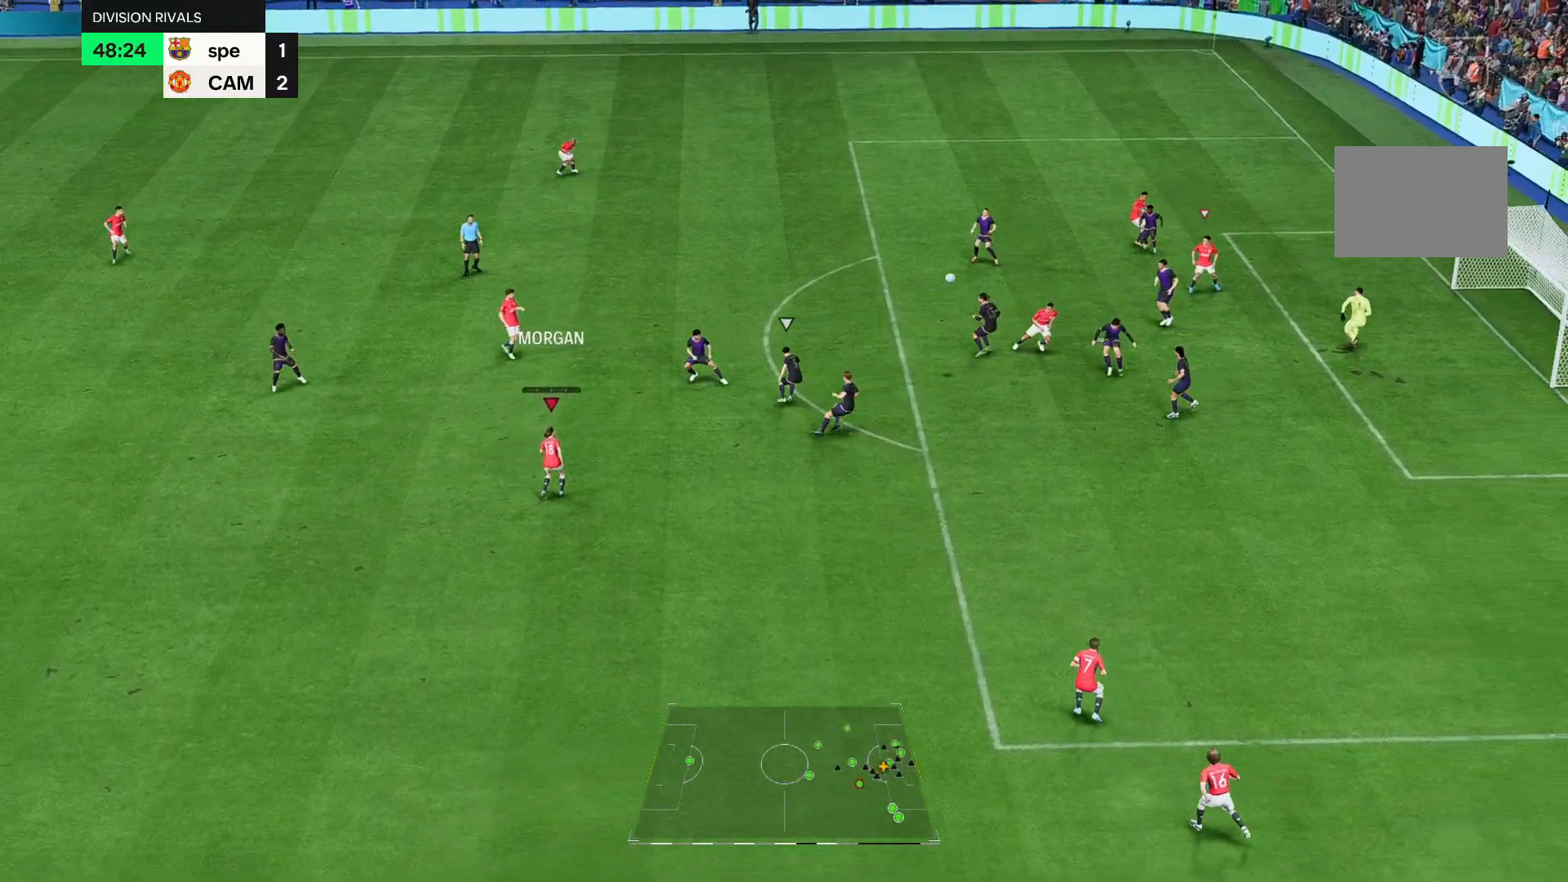
{"buttons": [], "left_stick": "up-left", "right_stick": "center", "events": []}
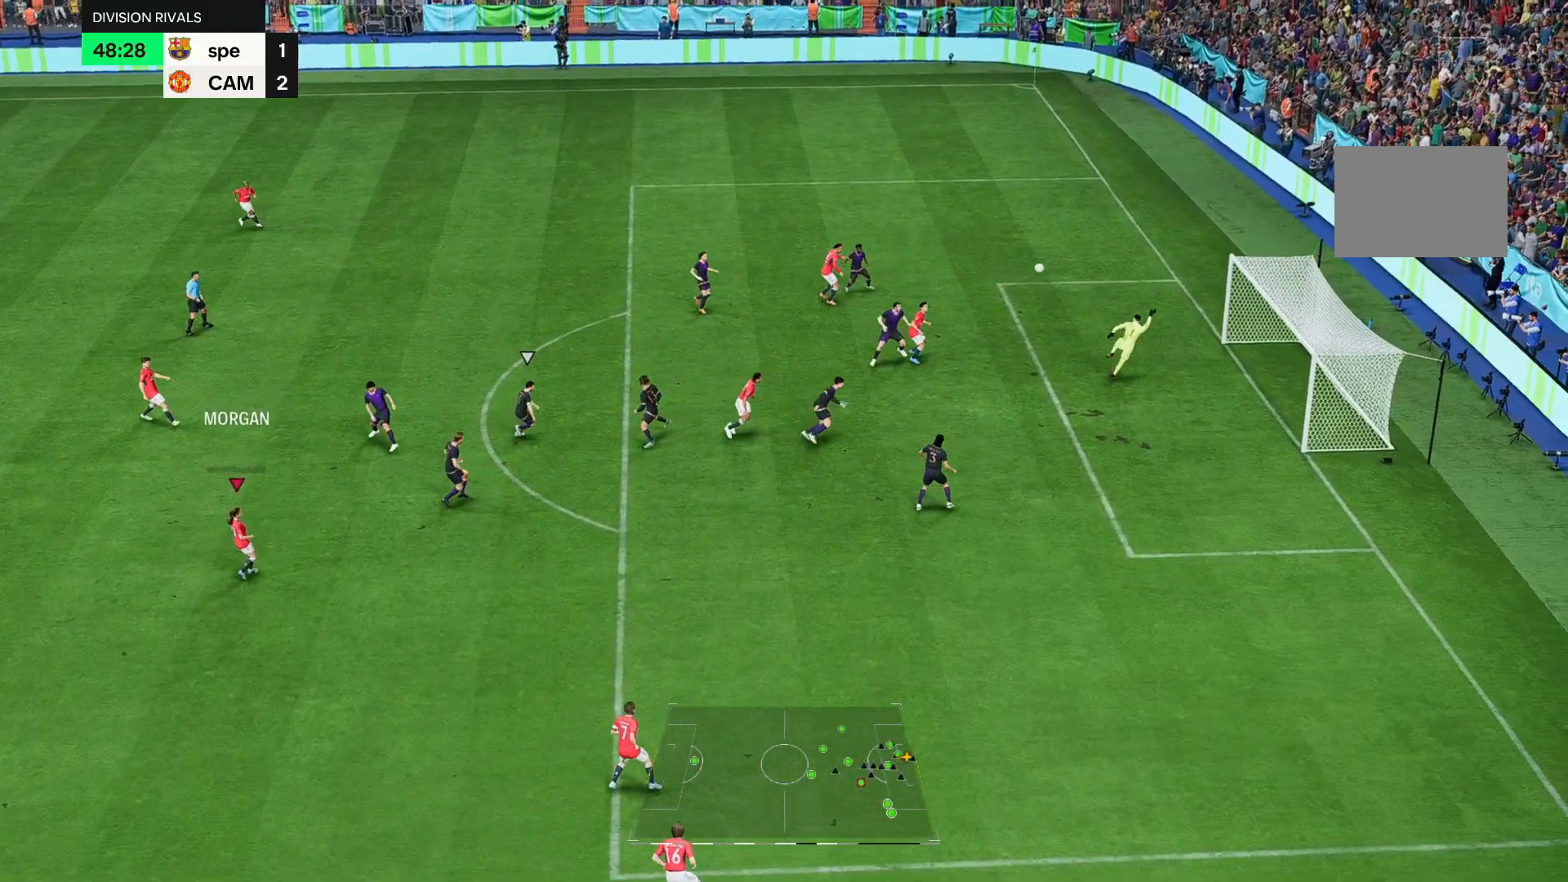
{"buttons": [], "left_stick": "up-left", "right_stick": "center", "events": []}
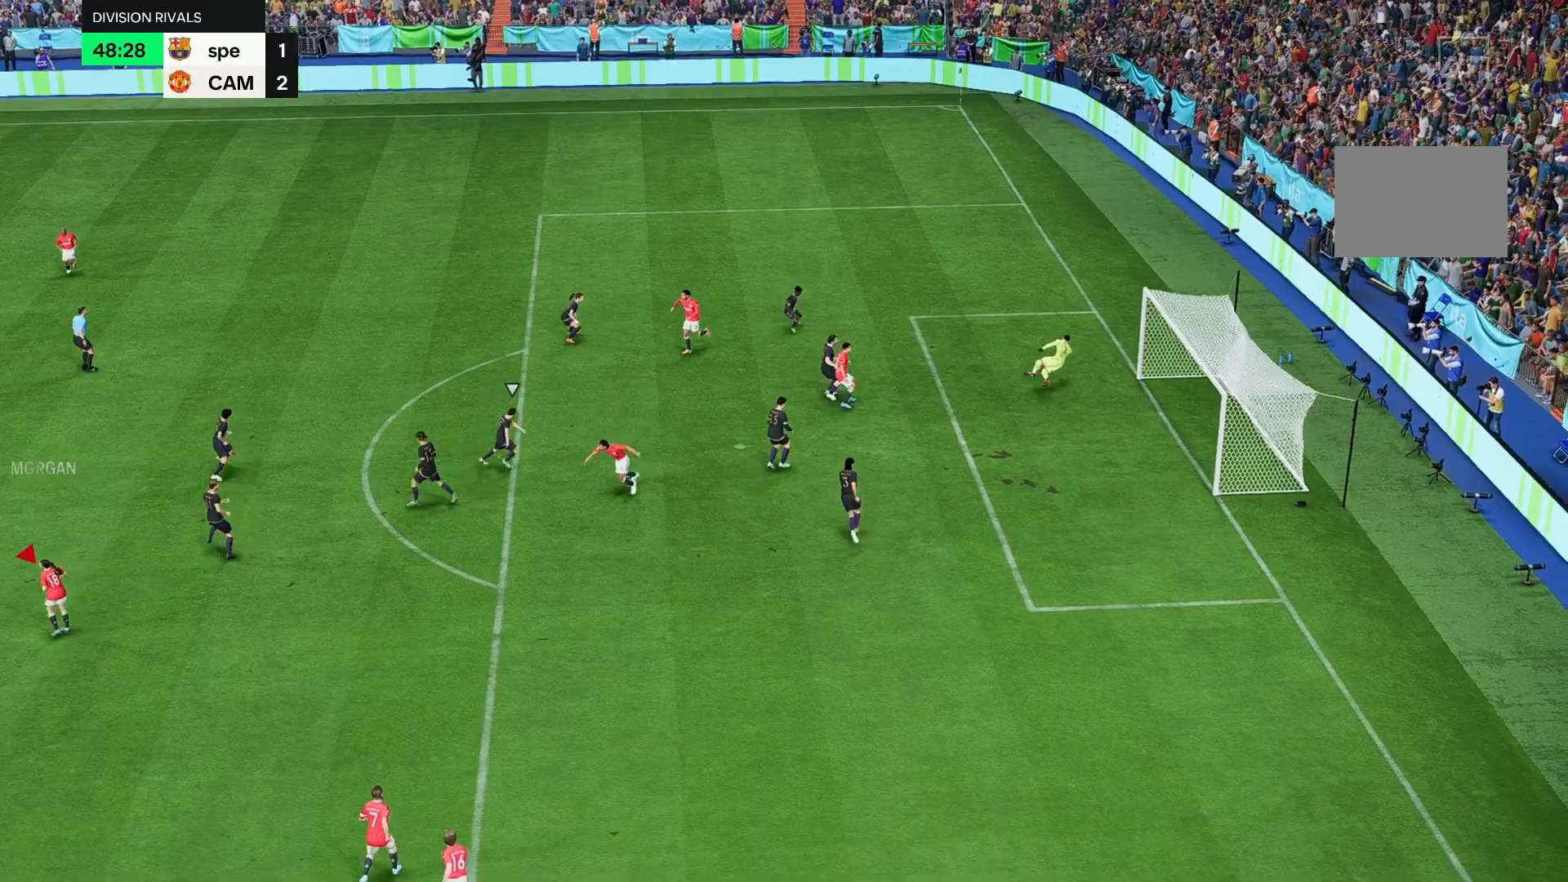
{"buttons": [], "left_stick": "up", "right_stick": "center", "events": [[350, "left_stick", "center"], [417, "left_stick", "up-left"], [483, "left_stick", "up"]]}
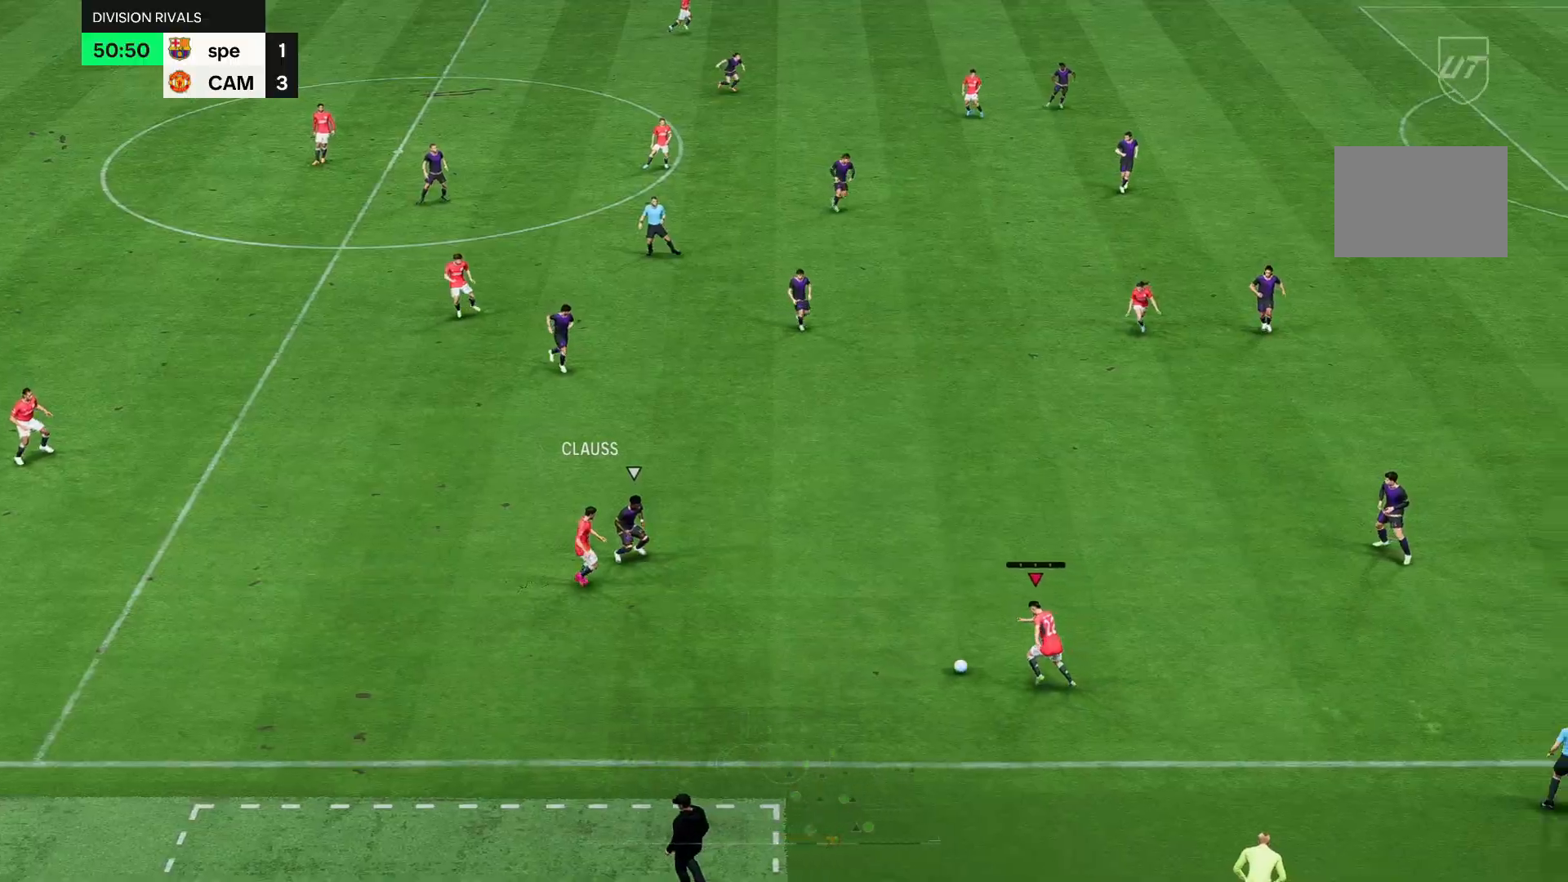
{"buttons": [], "left_stick": "up-right", "right_stick": "center", "events": [[167, "left_stick", "up-right"]]}
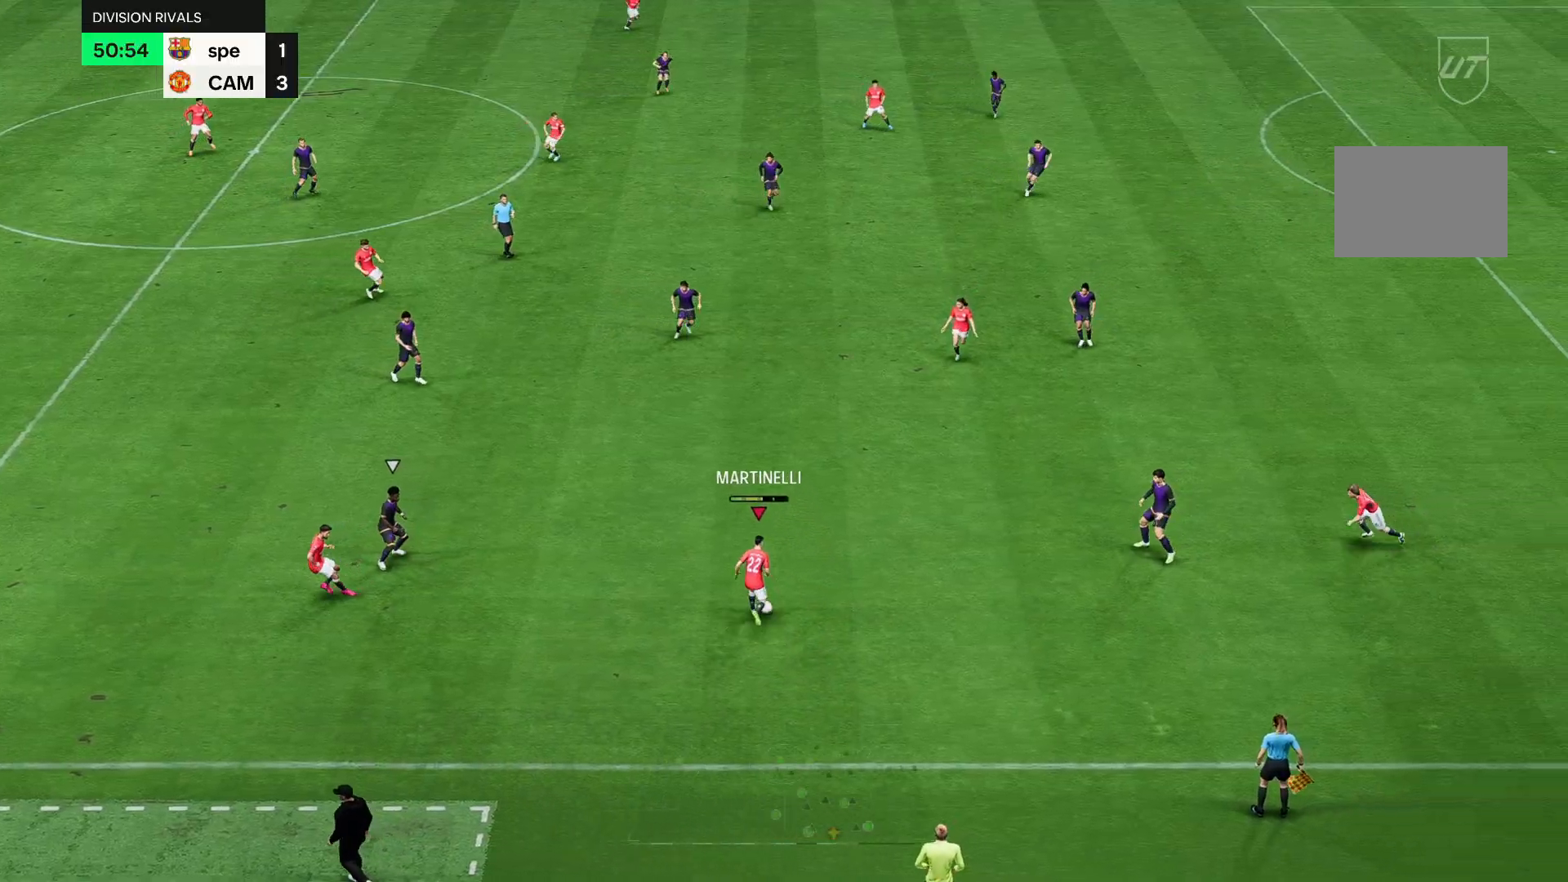
{"buttons": [], "left_stick": "down-left", "right_stick": "center", "events": [[150, "left_stick", "center"], [467, "left_stick", "down-left"]]}
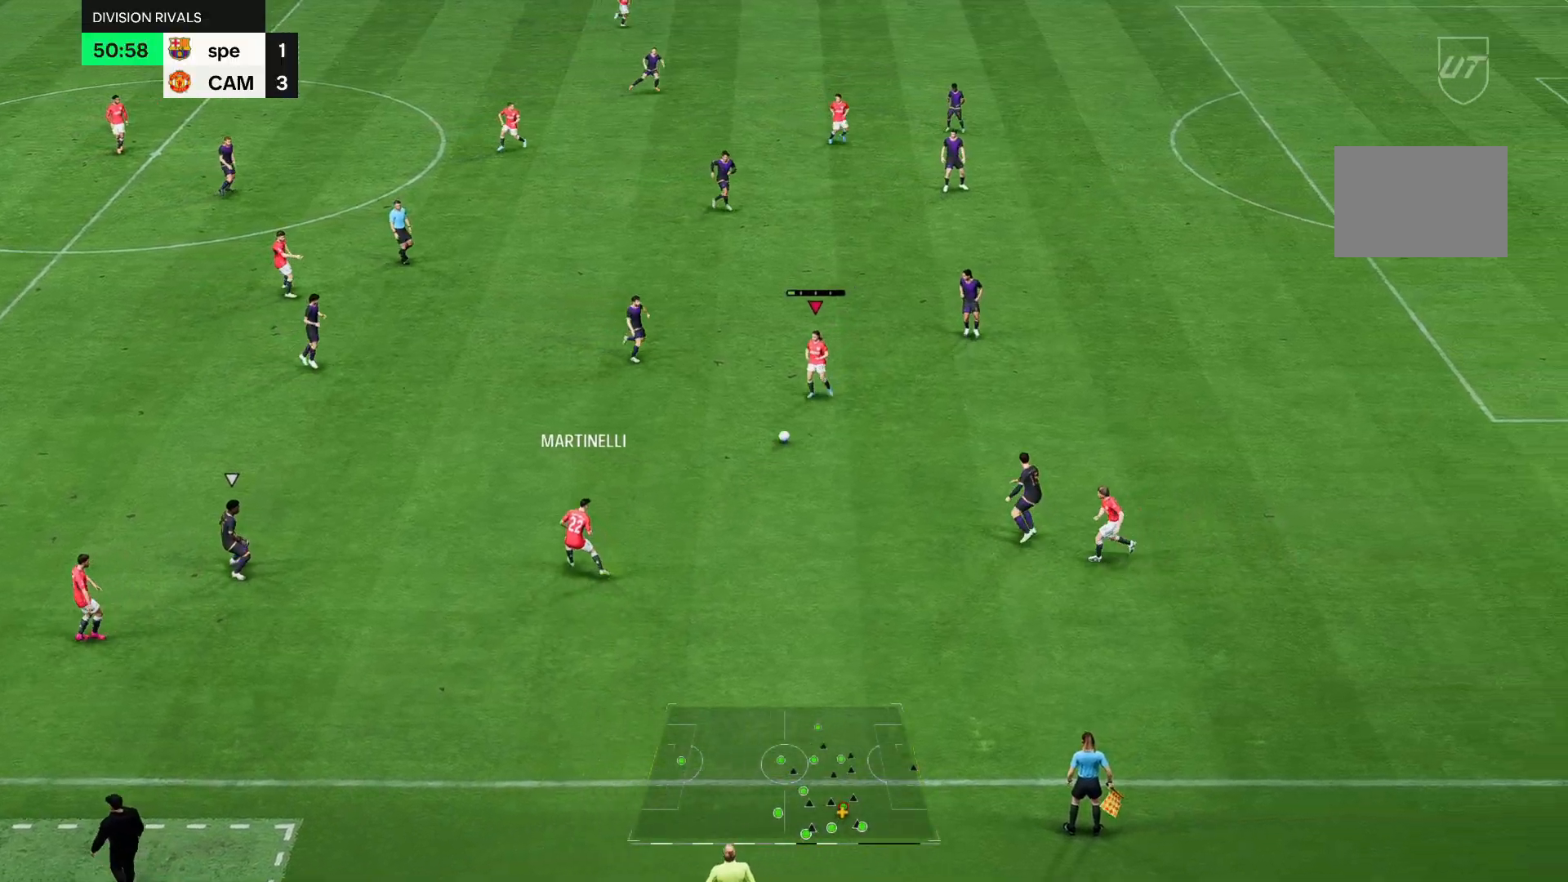
{"buttons": [], "left_stick": "up-right", "right_stick": "center", "events": [[133, "right_stick", "down-right"], [233, "left_stick", "center"], [233, "right_stick", "center"], [467, "left_stick", "up-right"]]}
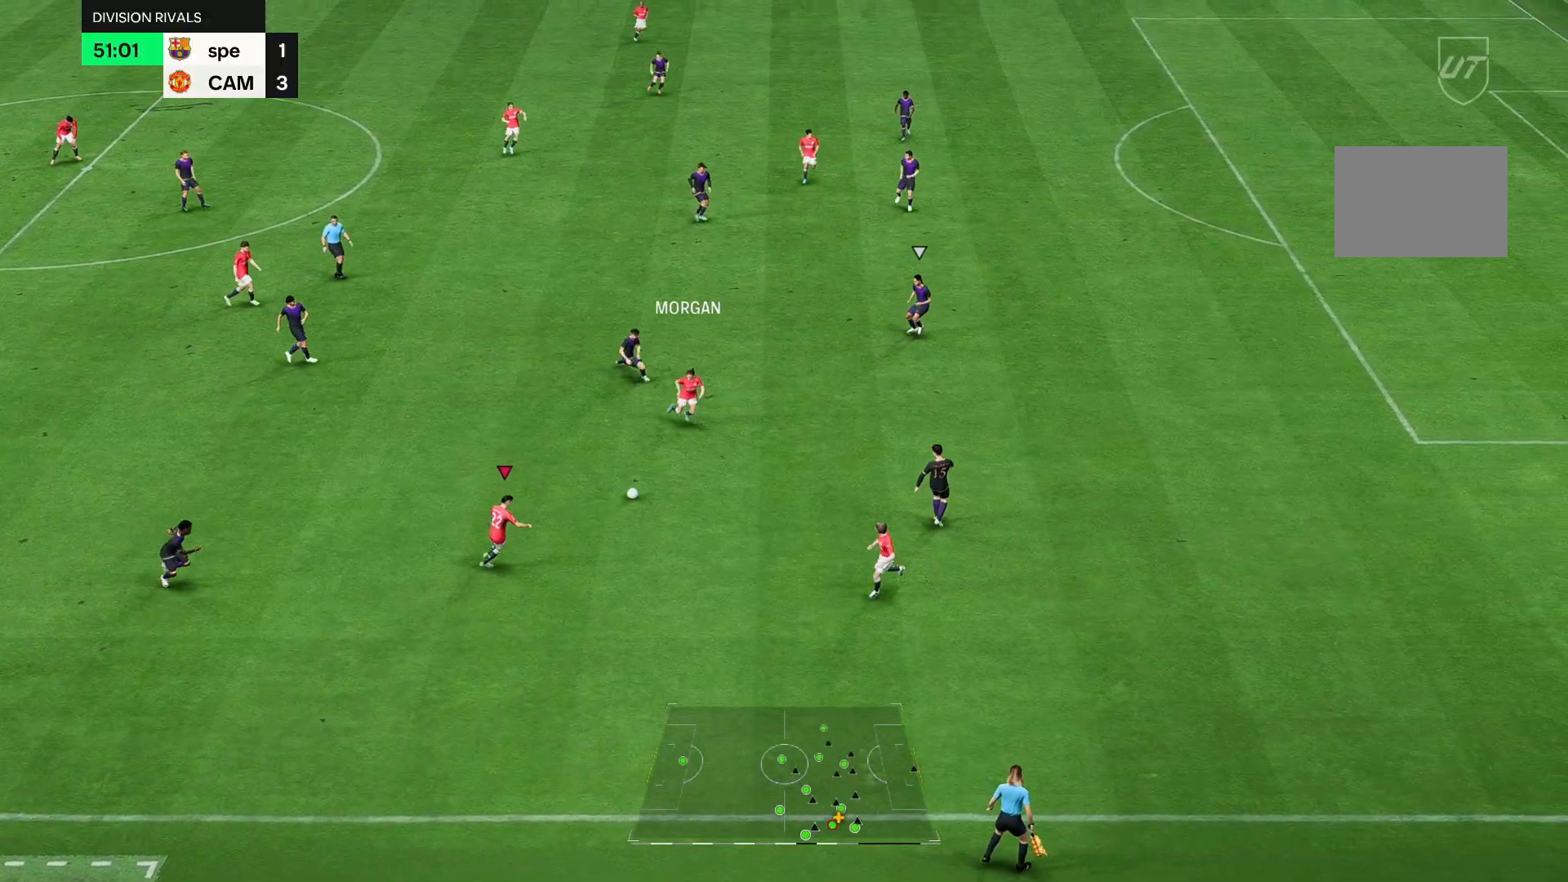
{"buttons": [], "left_stick": "center", "right_stick": "center", "events": [[433, "left_stick", "center"]]}
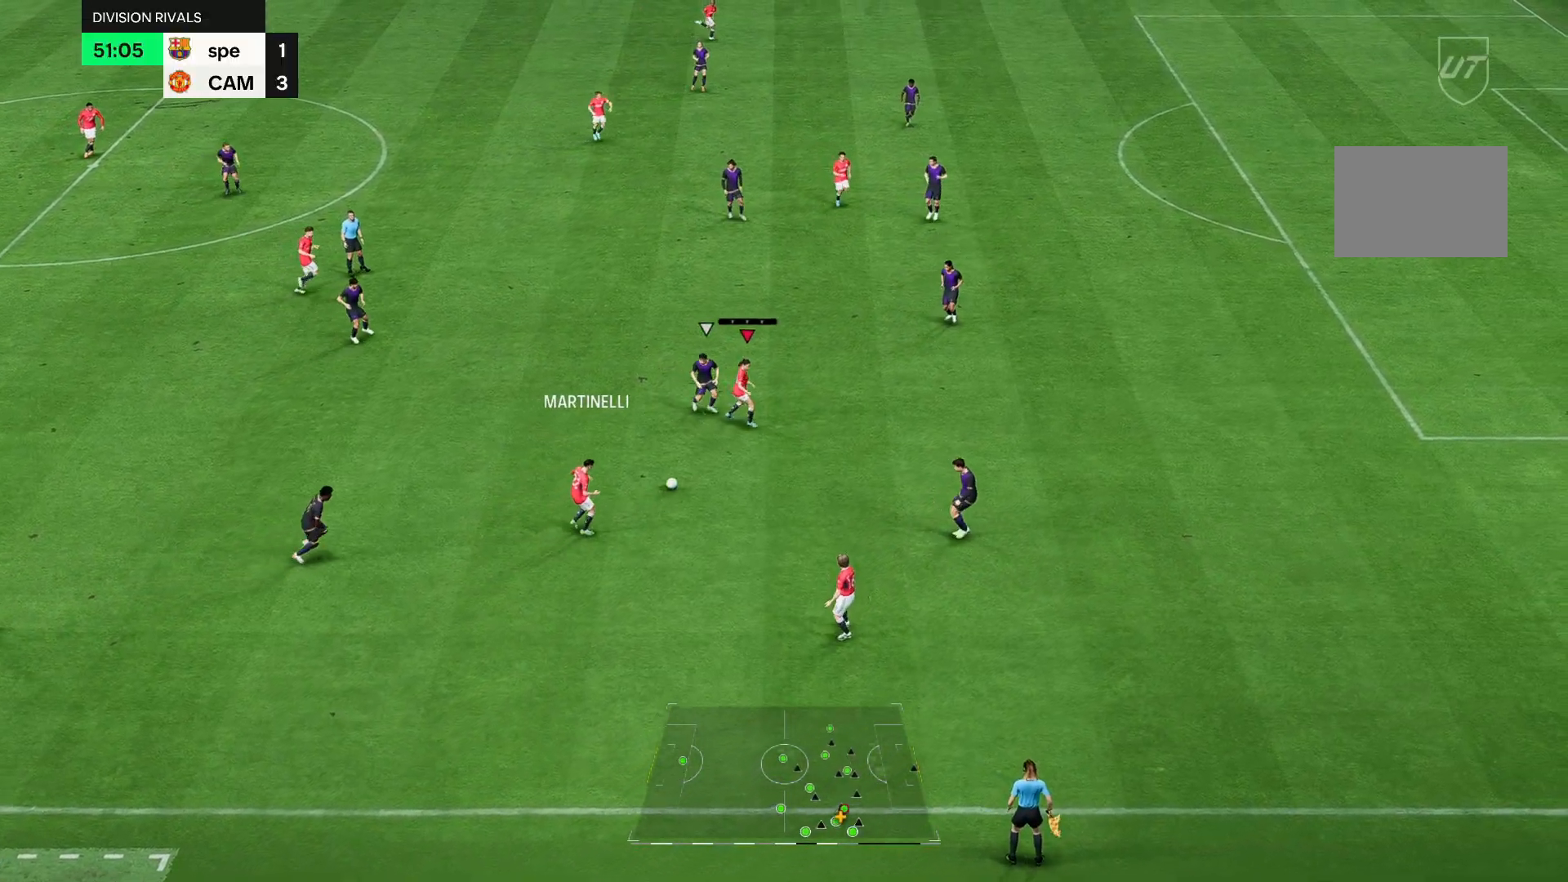
{"buttons": [], "left_stick": "down-right", "right_stick": "center", "events": [[133, "left_stick", "down-right"]]}
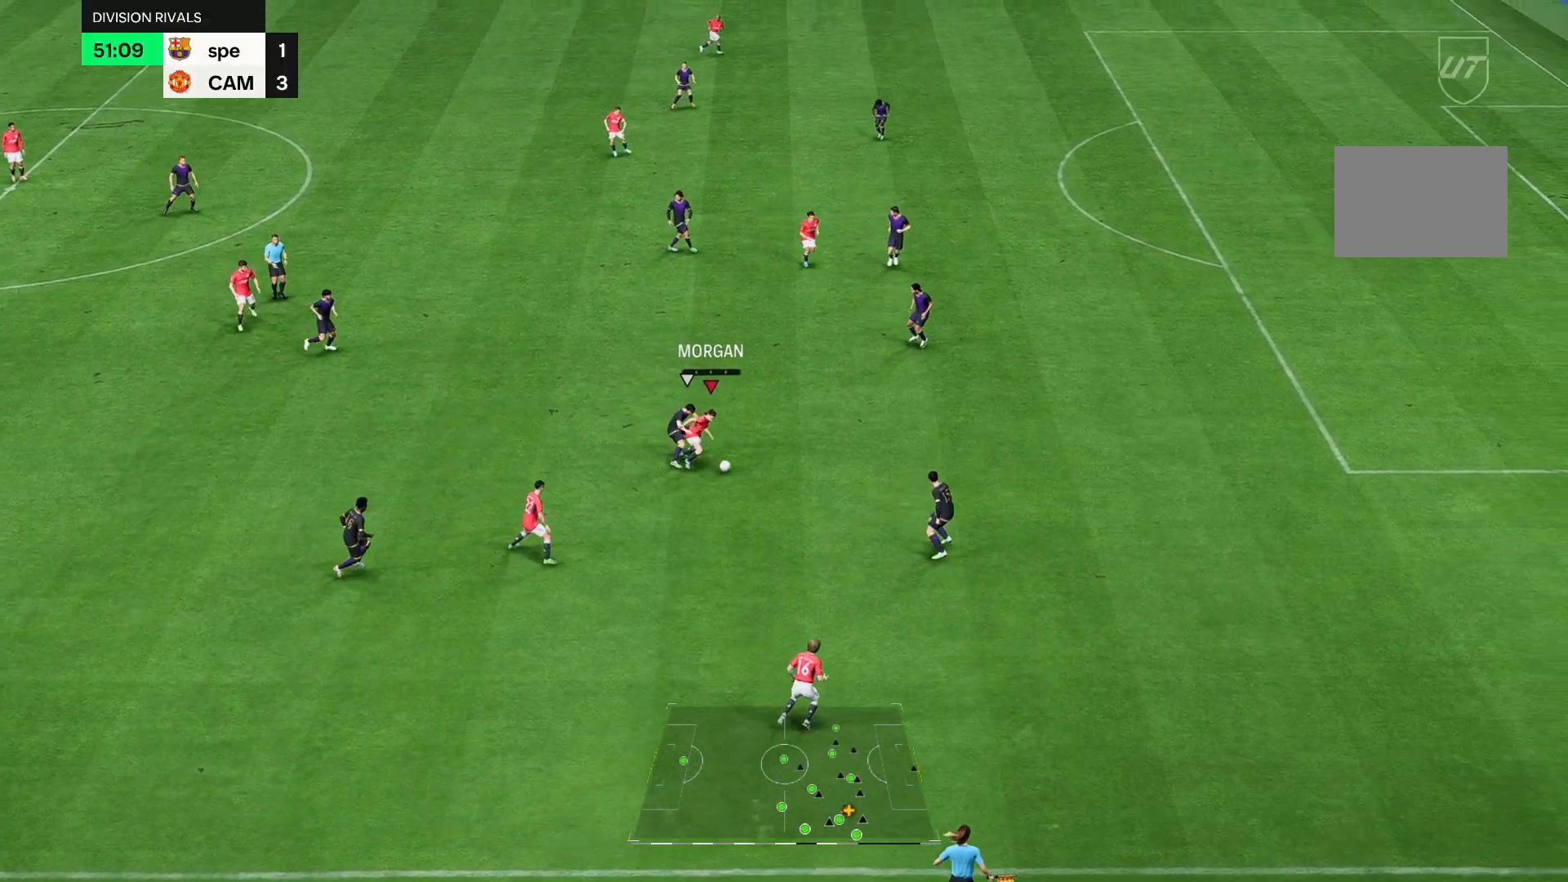
{"buttons": [], "left_stick": "down-right", "right_stick": "center", "events": []}
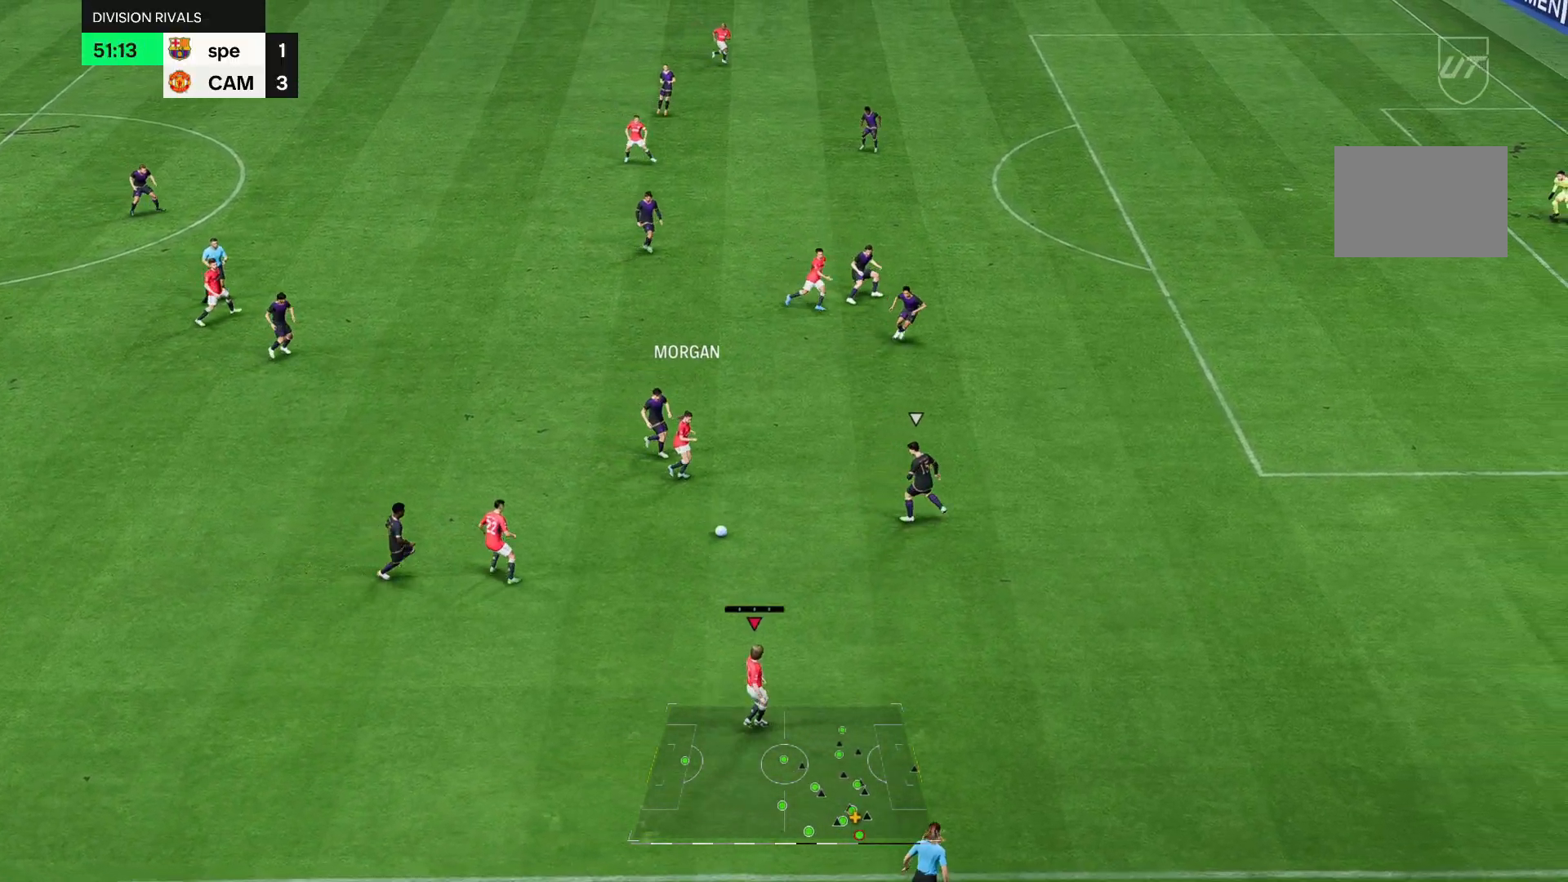
{"buttons": [], "left_stick": "right", "right_stick": "down-right", "events": [[50, "left_stick", "right"], [500, "right_stick", "down-right"]]}
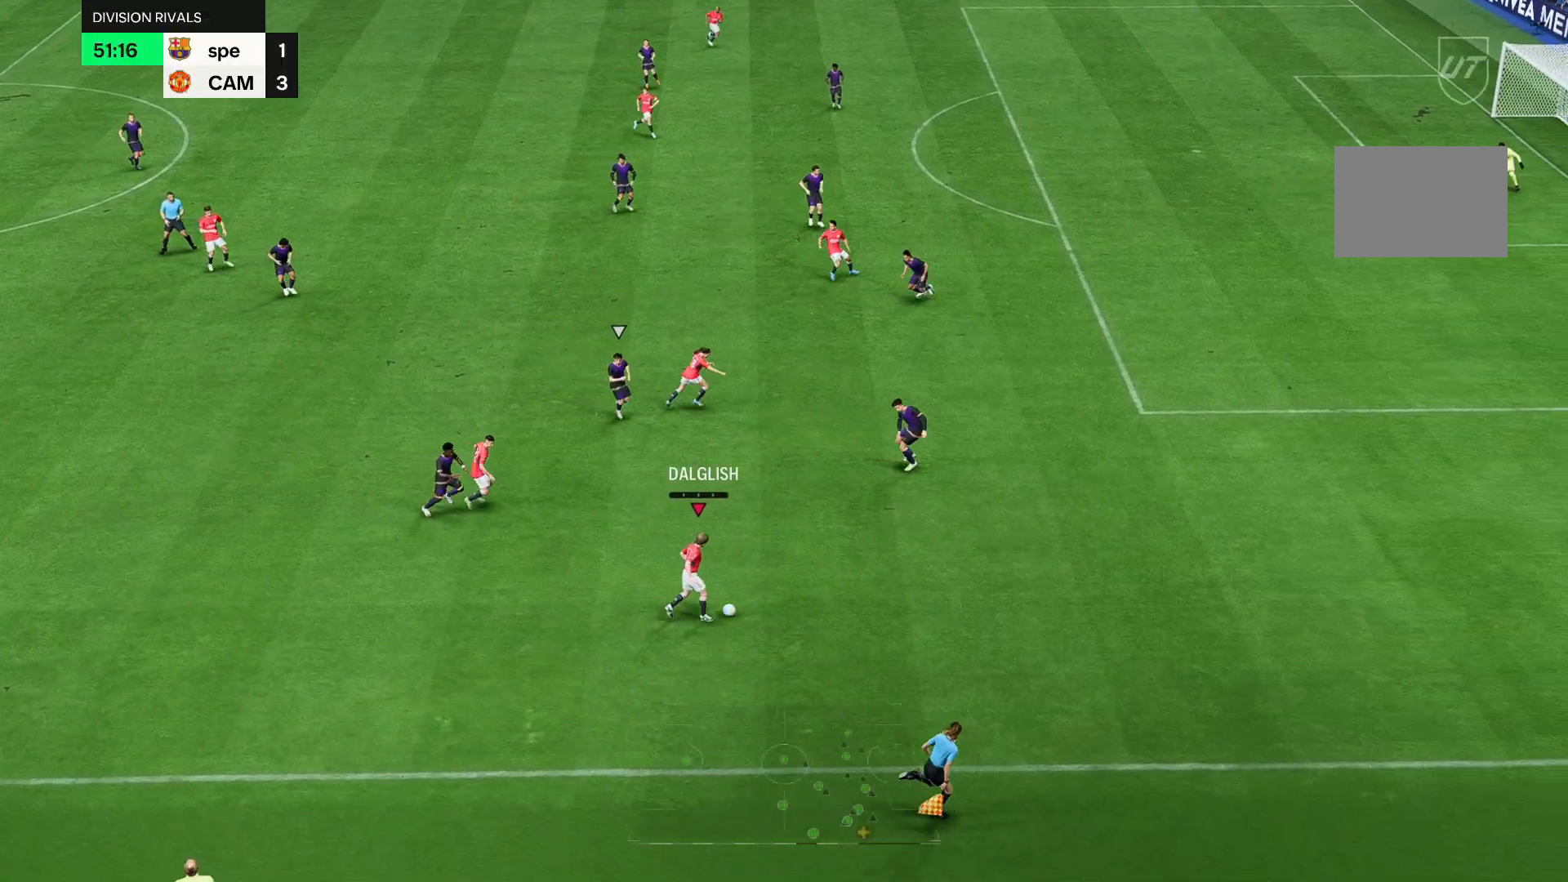
{"buttons": ["R2"], "left_stick": "right", "right_stick": "center", "events": [[167, "right_stick", "center"], [467, "R2", "down"]]}
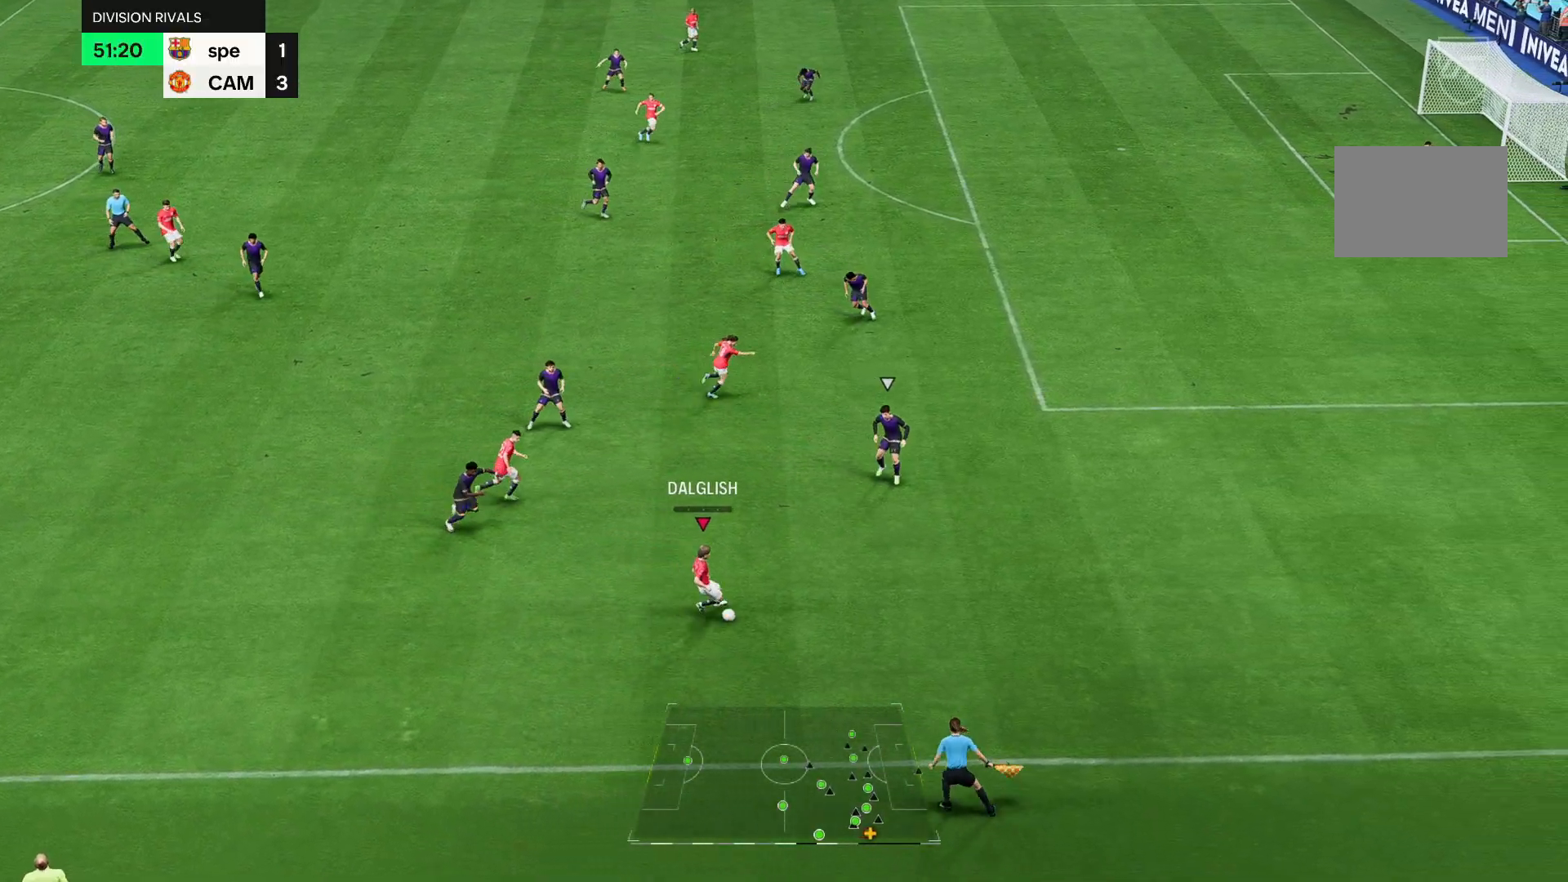
{"buttons": [], "left_stick": "up-left", "right_stick": "center", "events": [[167, "R2", "up"], [167, "left_stick", "center"], [233, "right_stick", "down-left"], [317, "right_stick", "center"], [400, "left_stick", "up-left"]]}
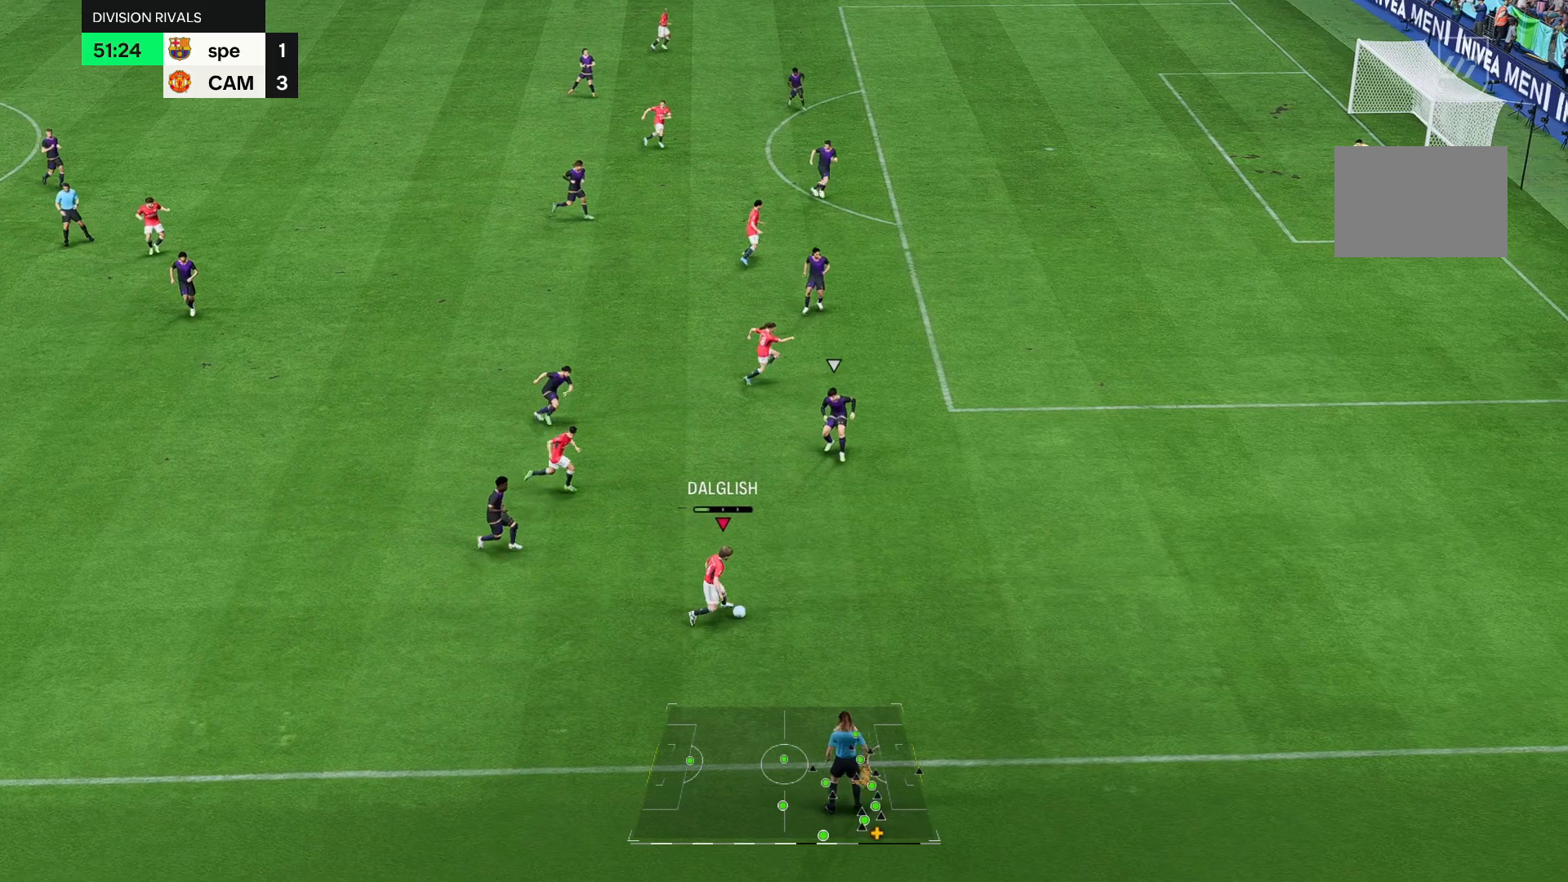
{"buttons": [], "left_stick": "left", "right_stick": "center", "events": [[233, "left_stick", "center"], [467, "left_stick", "left"]]}
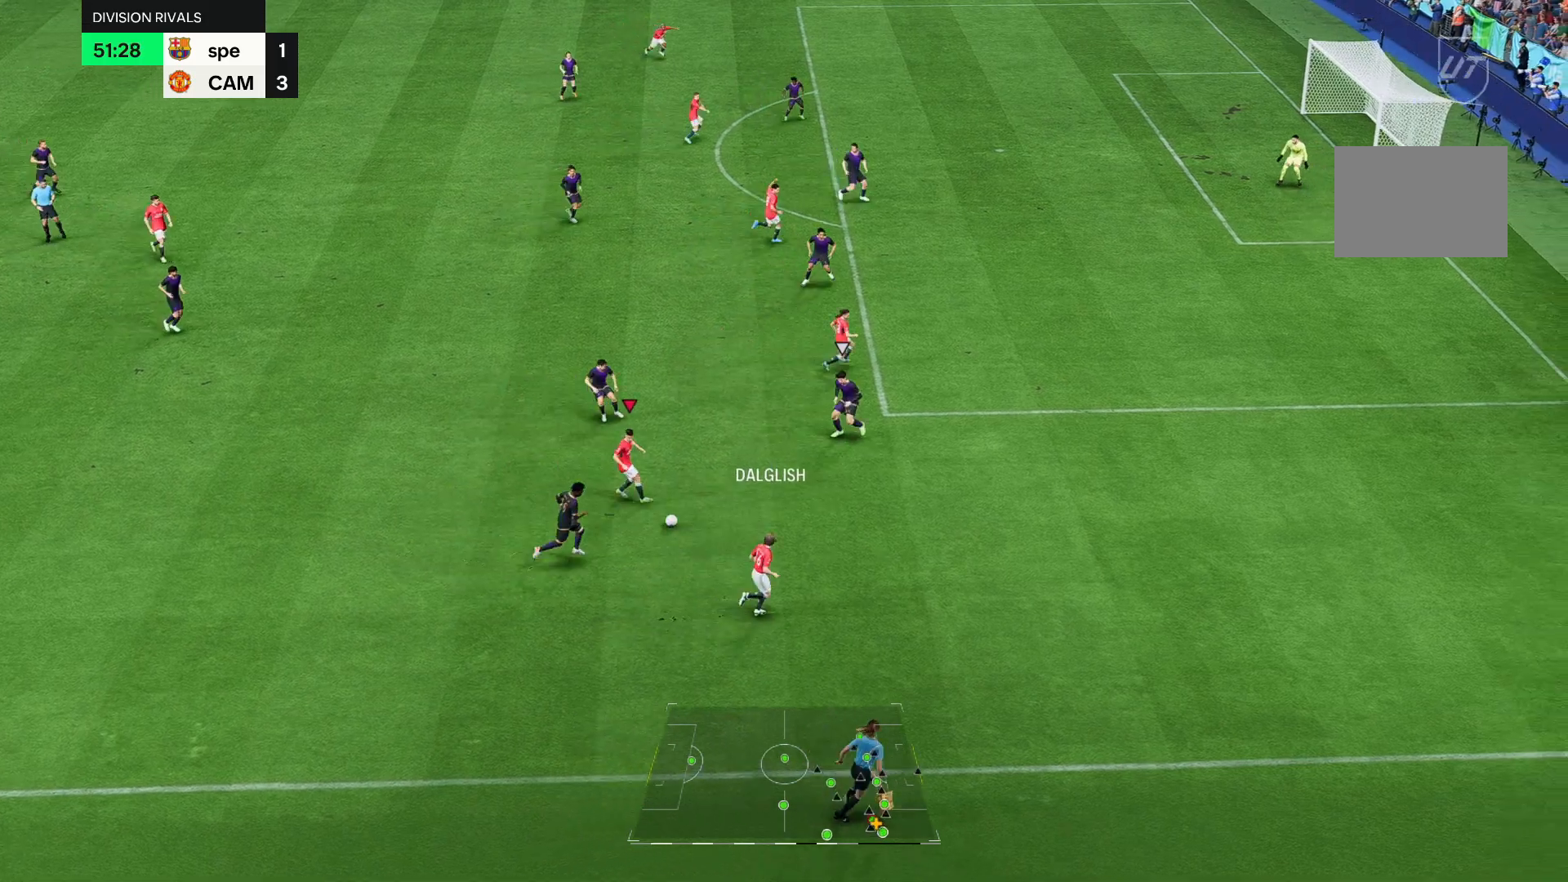
{"buttons": [], "left_stick": "up-left", "right_stick": "center", "events": [[217, "left_stick", "up-left"]]}
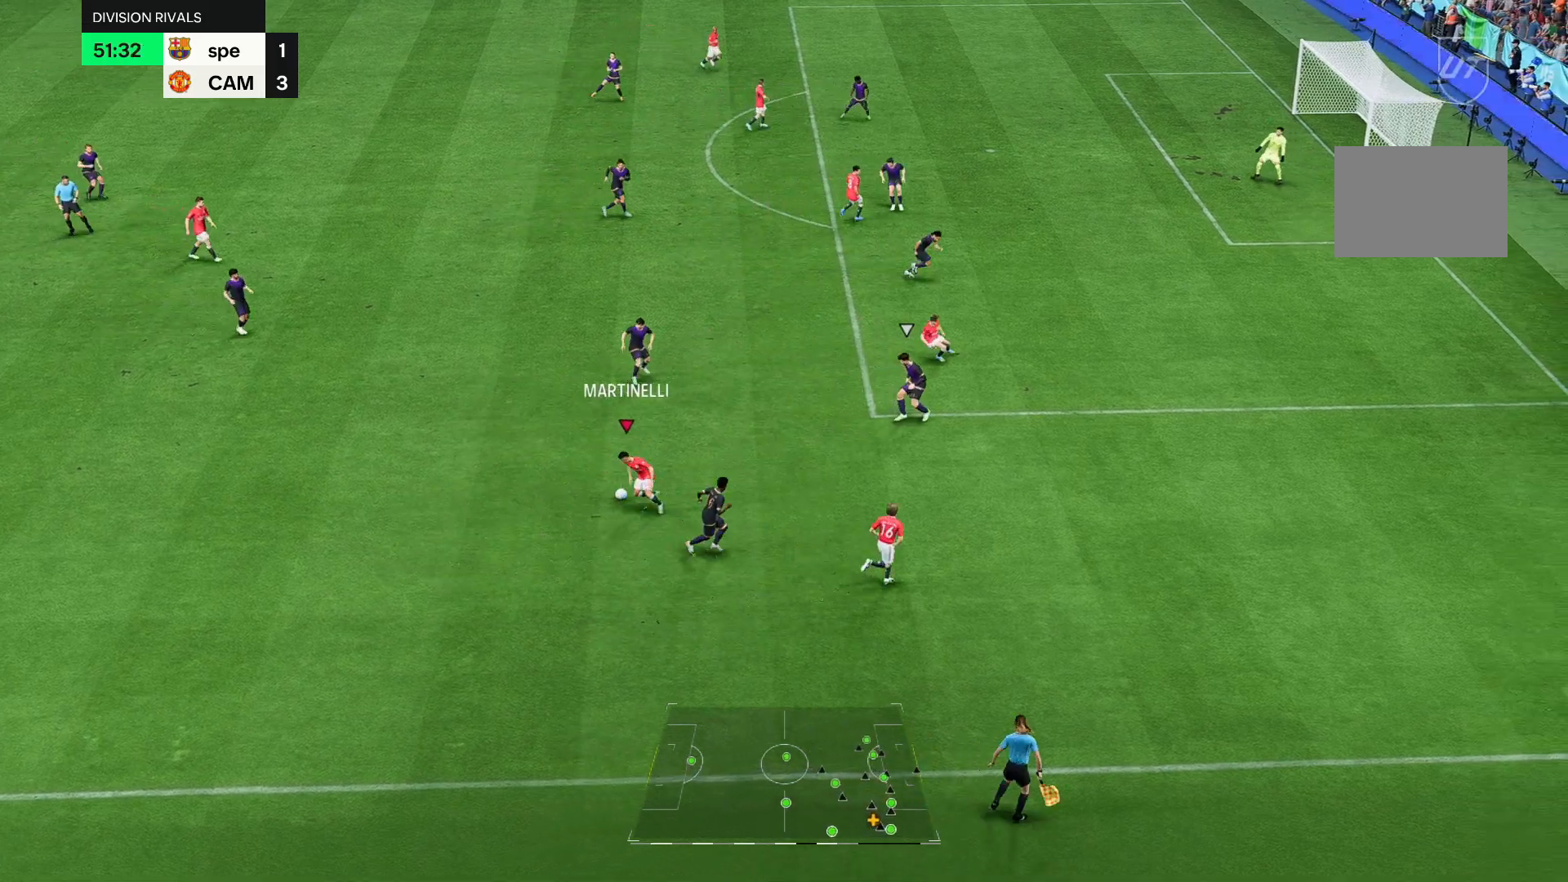
{"buttons": [], "left_stick": "up", "right_stick": "center", "events": [[483, "left_stick", "up"]]}